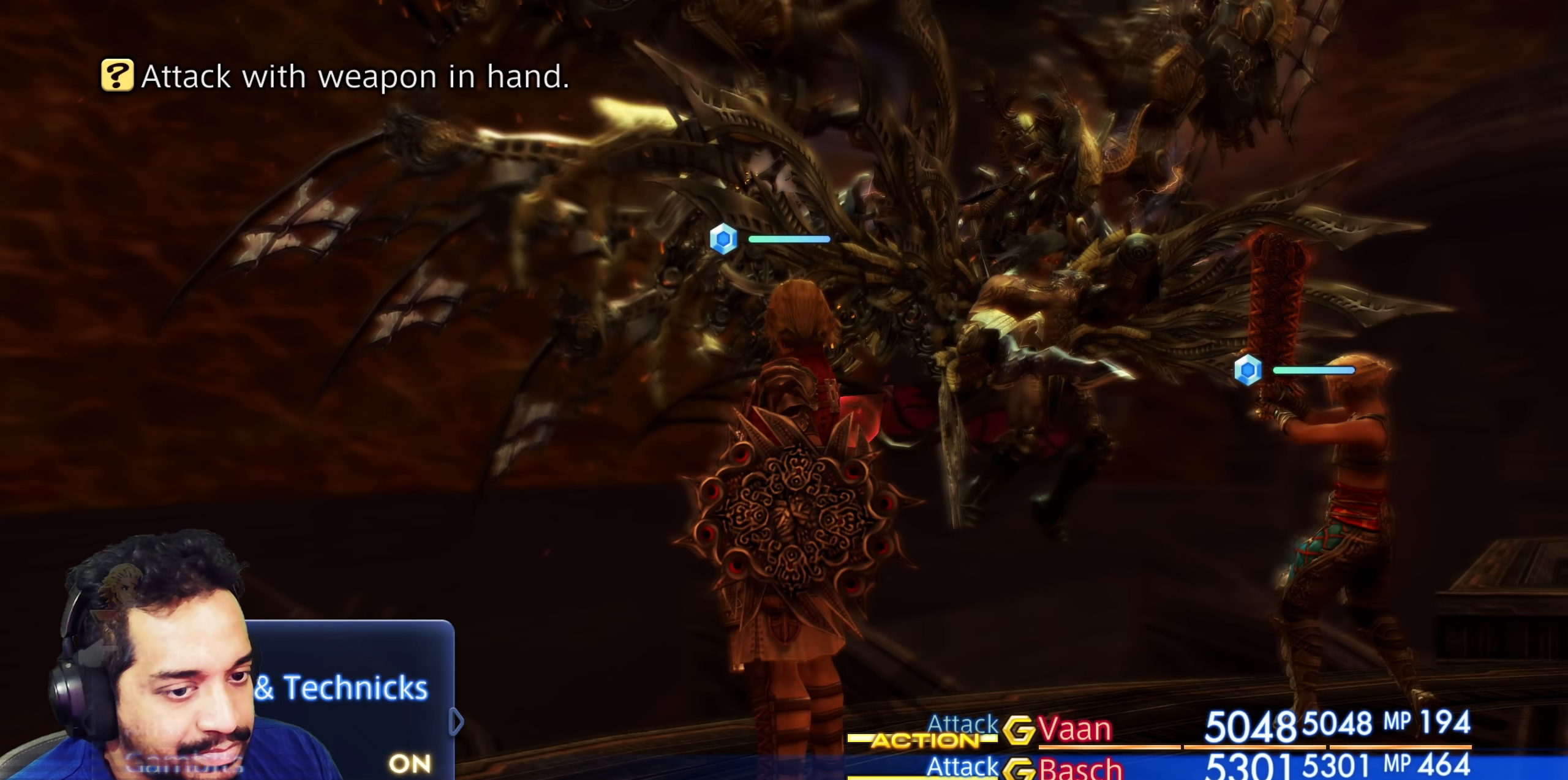
Gameplay with a controller (PlayStation layout); each line is a JSON object with the inputs held at the frame after it. "events" lists button and stick changes between this image and that frame as [ms after this image, input, new state], when the widget could be followed in between. Not read: L3 R2 R3.
{"buttons": [], "left_stick": "center", "right_stick": "center", "events": [[167, "DPAD_DOWN", "down"], [233, "DPAD_DOWN", "up"], [350, "DPAD_DOWN", "down"], [450, "DPAD_DOWN", "up"]]}
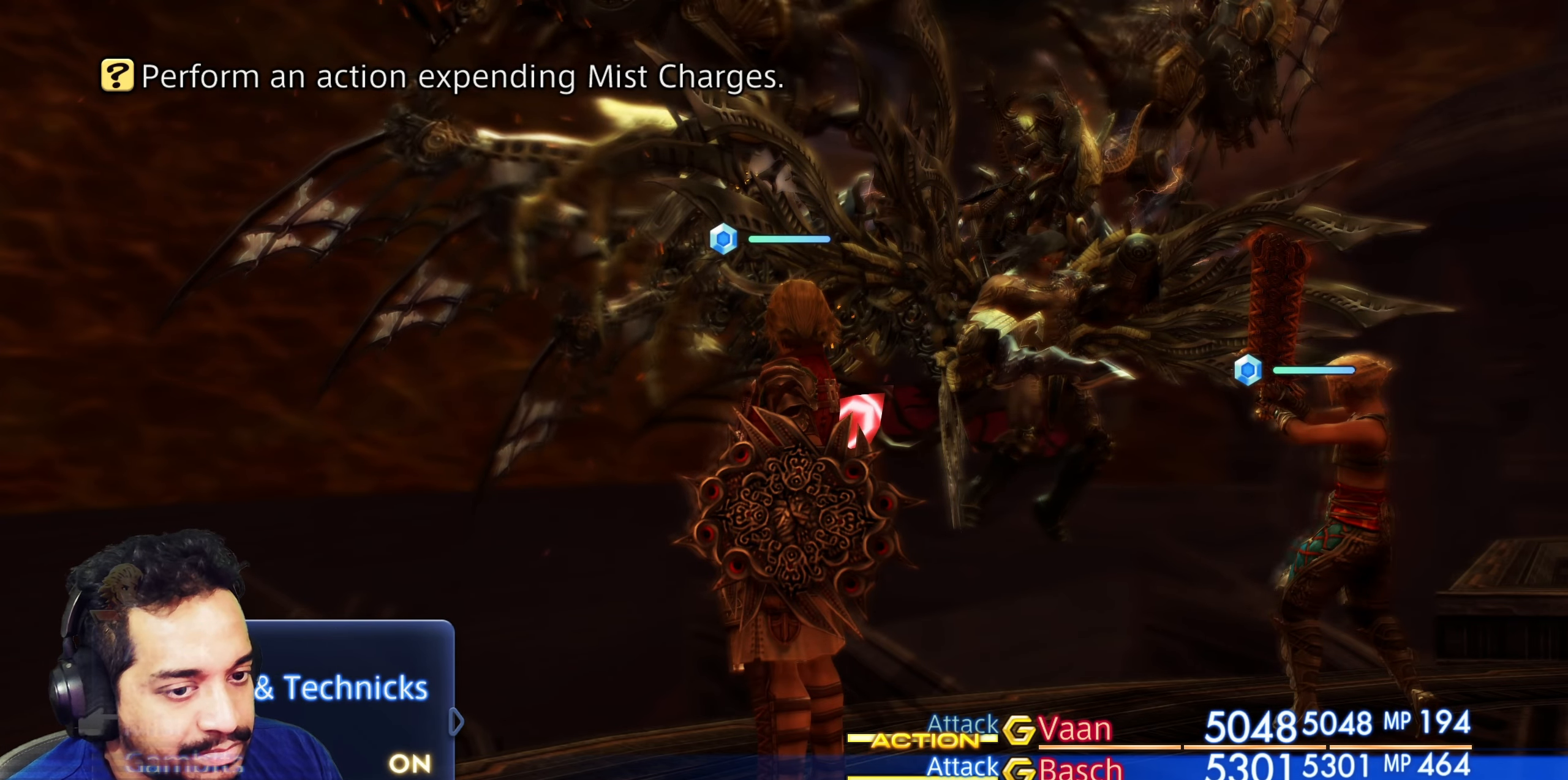
{"buttons": [], "left_stick": "center", "right_stick": "center", "events": [[283, "DPAD_UP", "down"], [350, "DPAD_UP", "up"]]}
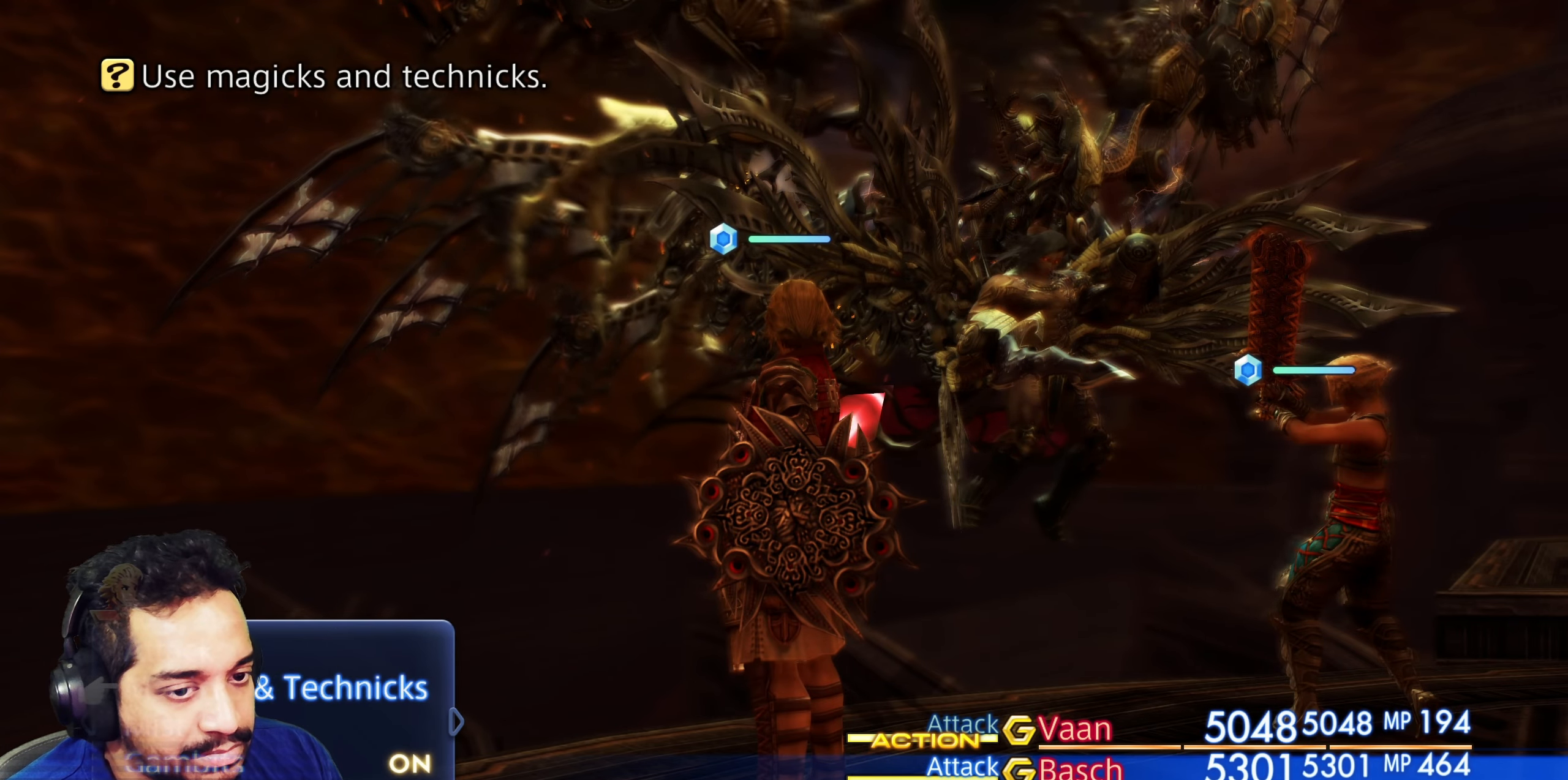
{"buttons": [], "left_stick": "center", "right_stick": "center", "events": [[117, "DPAD_DOWN", "down"], [200, "CROSS", "down"], [233, "DPAD_DOWN", "up"], [350, "CROSS", "up"]]}
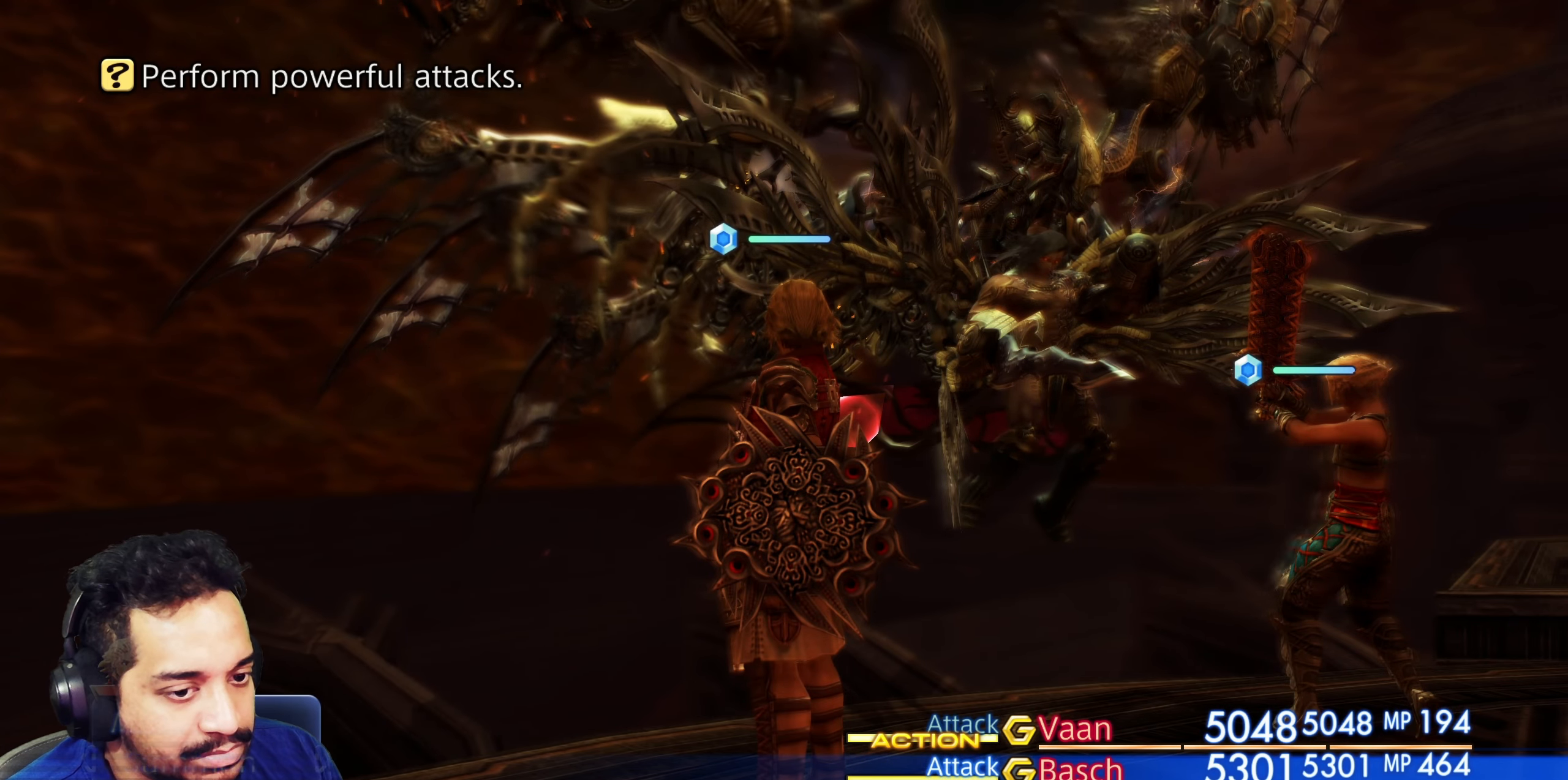
{"buttons": [], "left_stick": "center", "right_stick": "center", "events": [[33, "DPAD_DOWN", "down"], [150, "DPAD_DOWN", "up"], [250, "CROSS", "down"], [400, "CROSS", "up"]]}
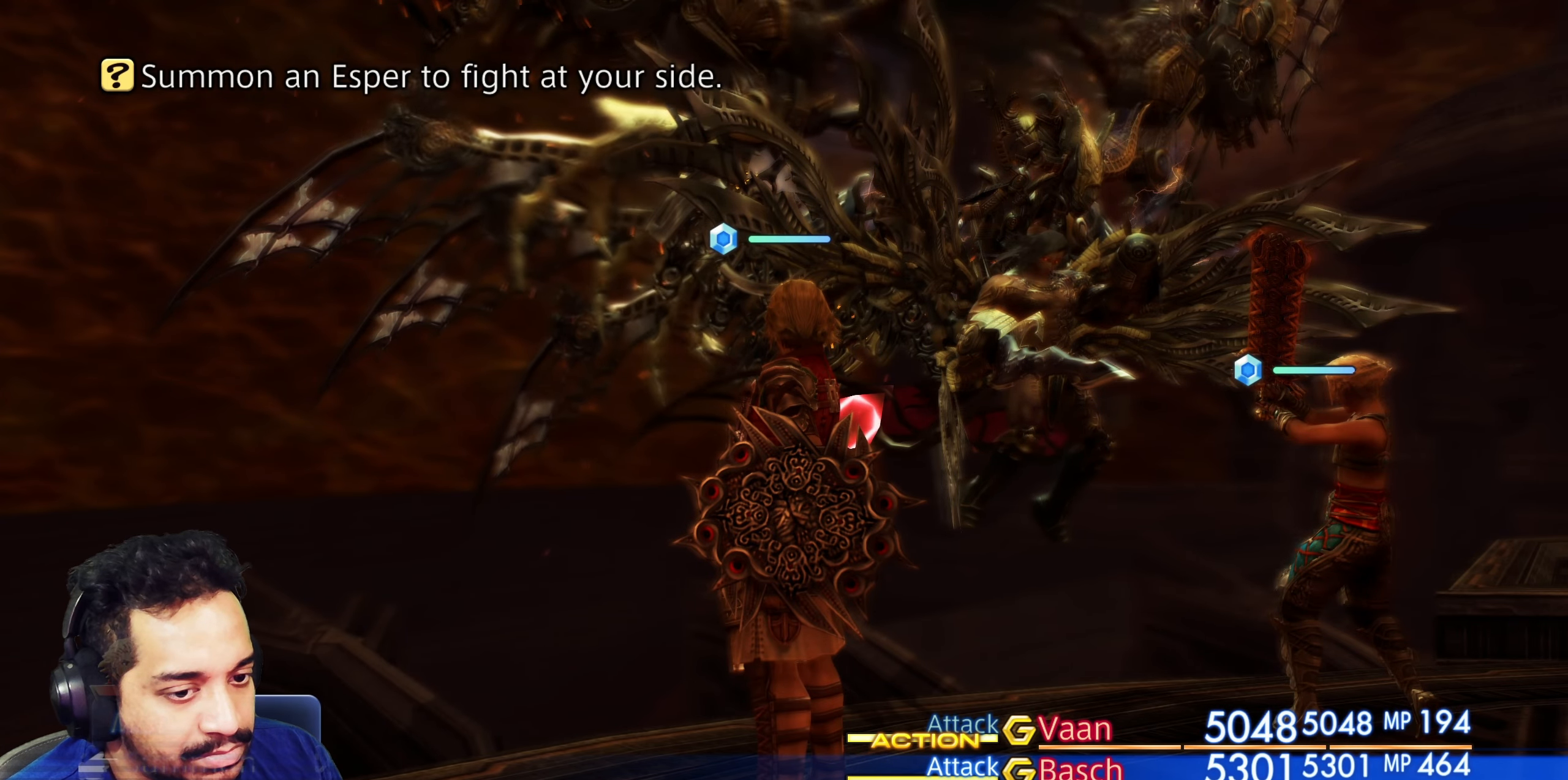
{"buttons": [], "left_stick": "center", "right_stick": "center", "events": [[100, "DPAD_UP", "down"], [217, "CROSS", "down"], [233, "DPAD_UP", "up"], [367, "CROSS", "up"]]}
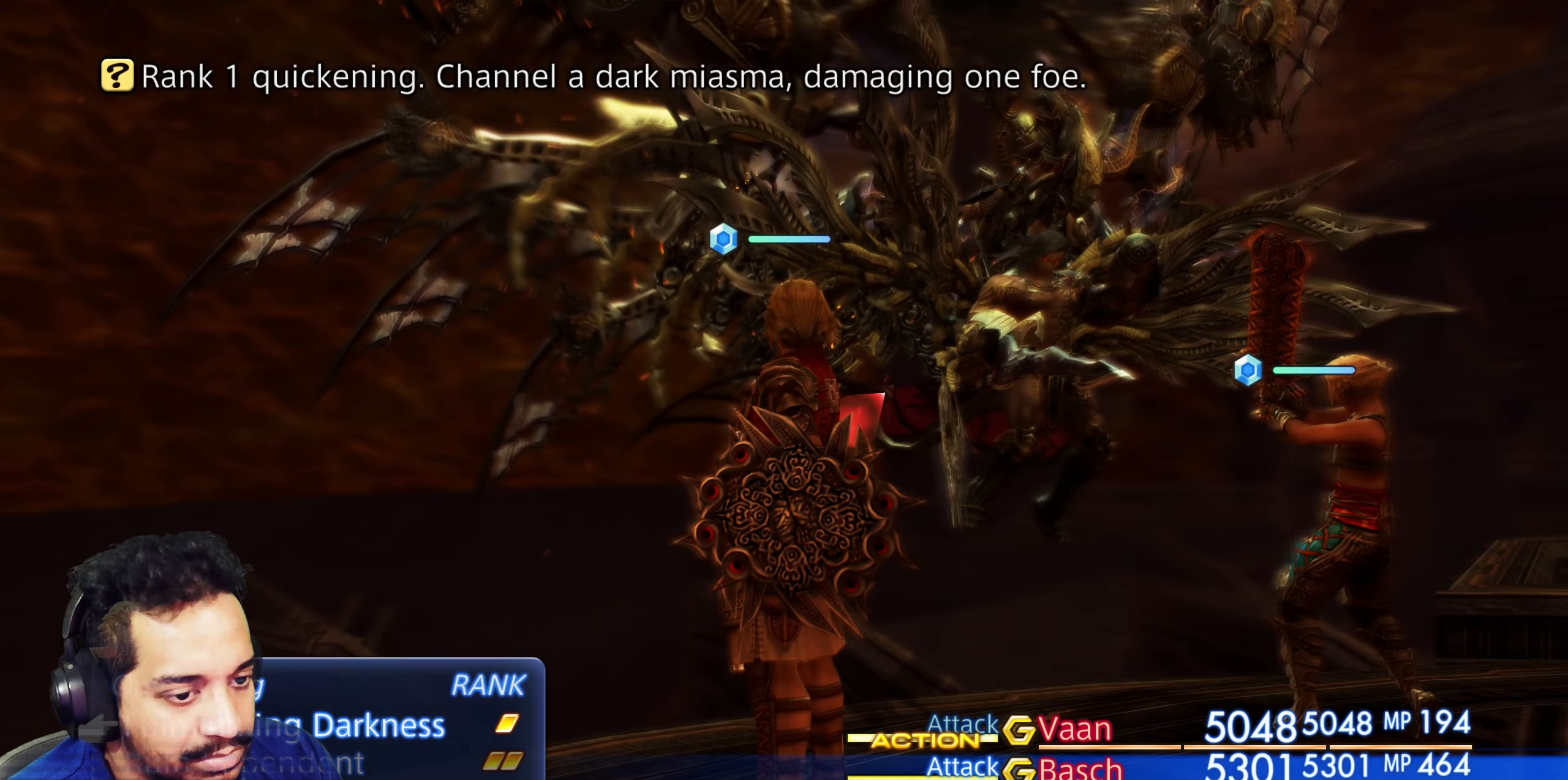
{"buttons": [], "left_stick": "center", "right_stick": "center", "events": []}
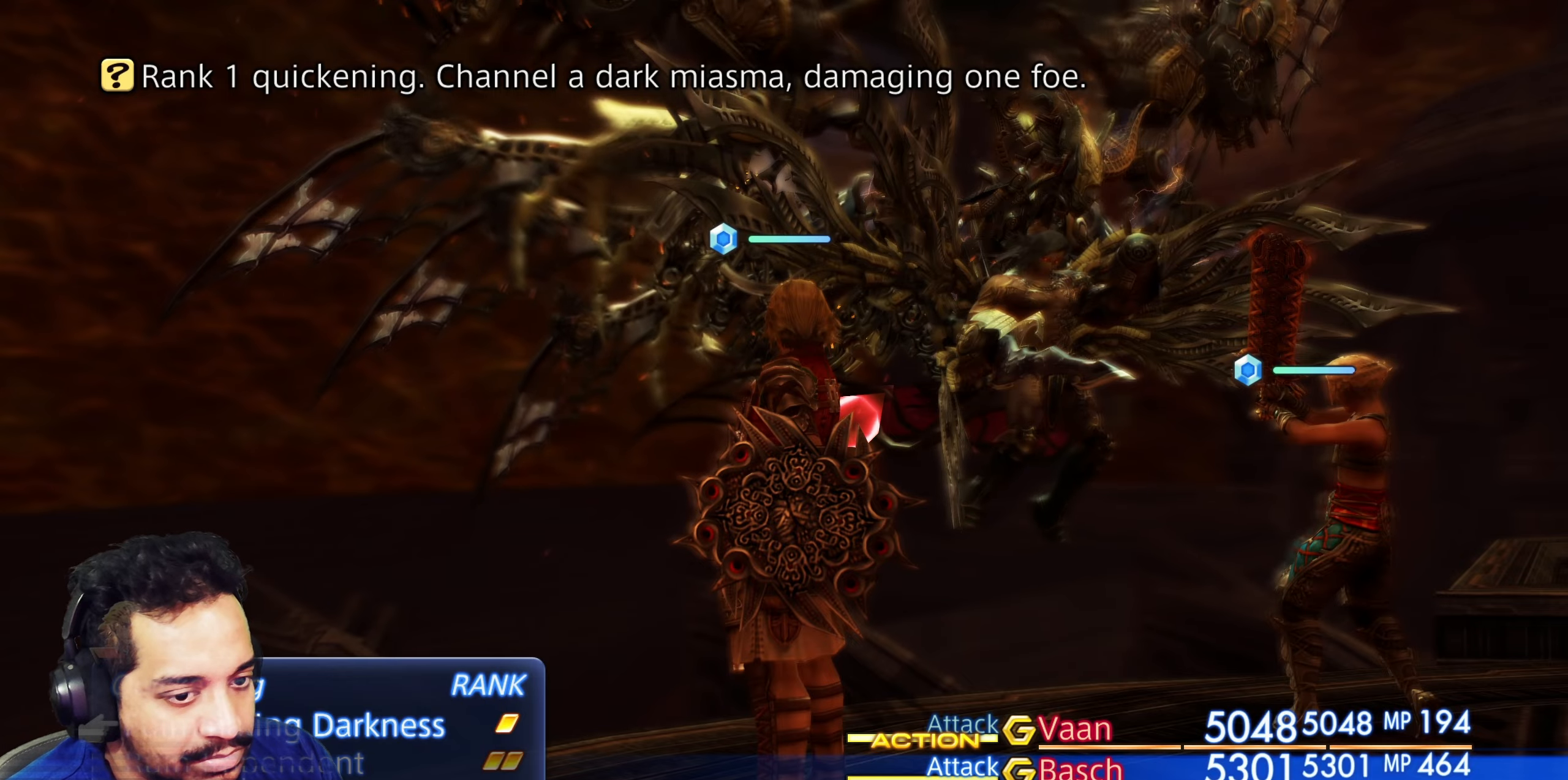
{"buttons": ["CIRCLE"], "left_stick": "center", "right_stick": "center", "events": [[400, "CIRCLE", "down"]]}
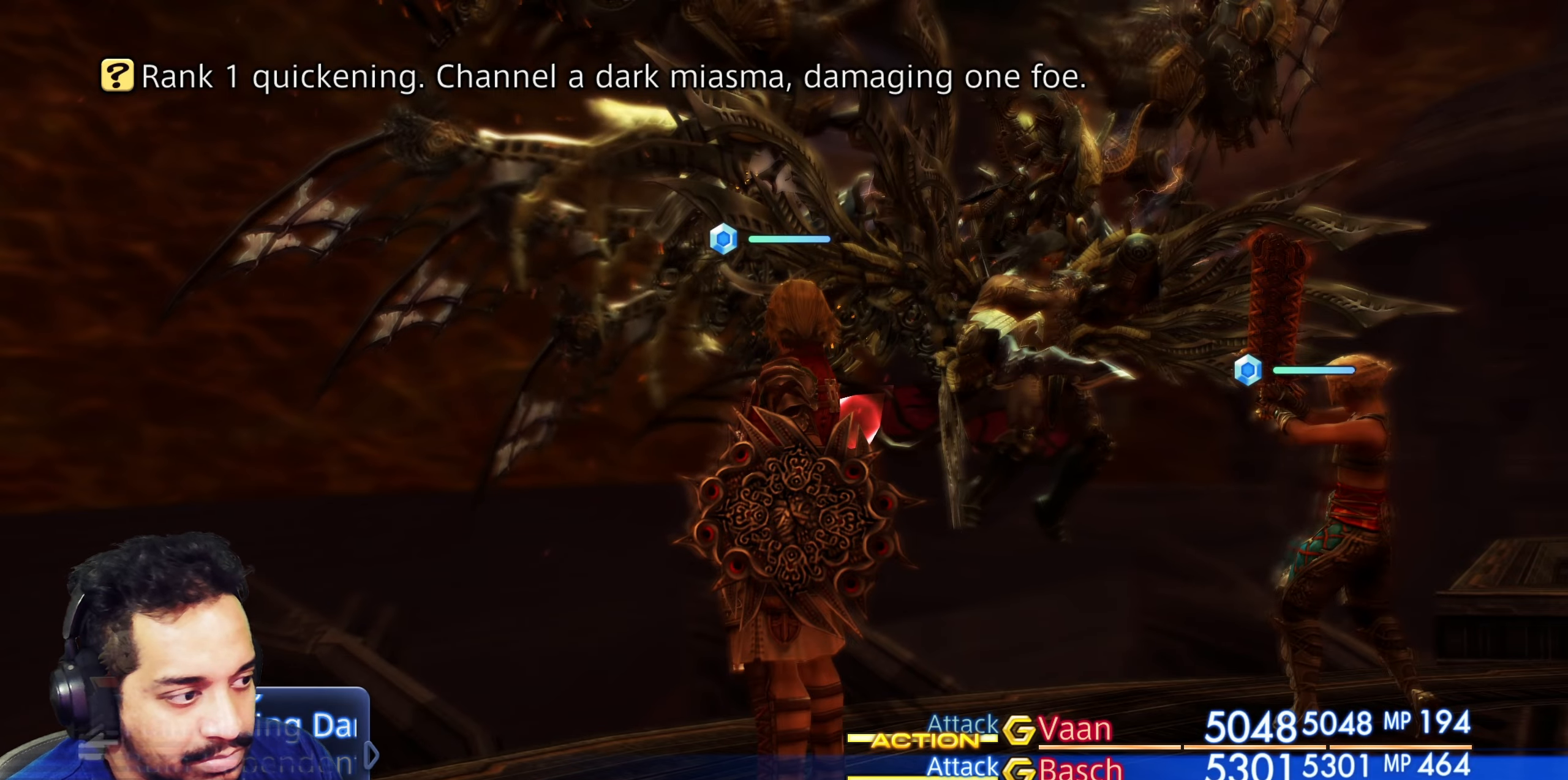
{"buttons": [], "left_stick": "center", "right_stick": "center", "events": [[33, "CIRCLE", "up"]]}
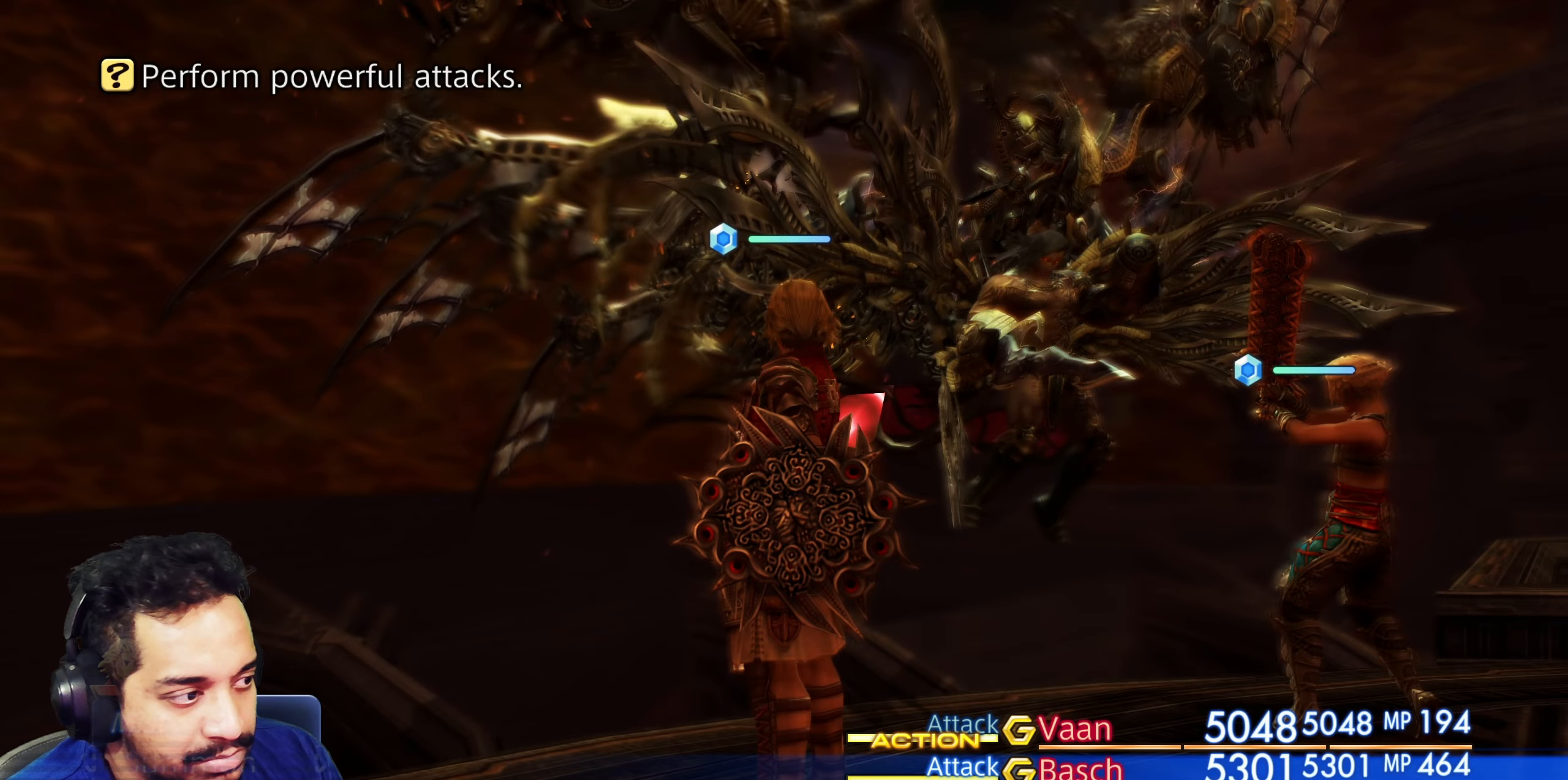
{"buttons": [], "left_stick": "center", "right_stick": "center", "events": [[283, "CIRCLE", "down"], [483, "CIRCLE", "up"]]}
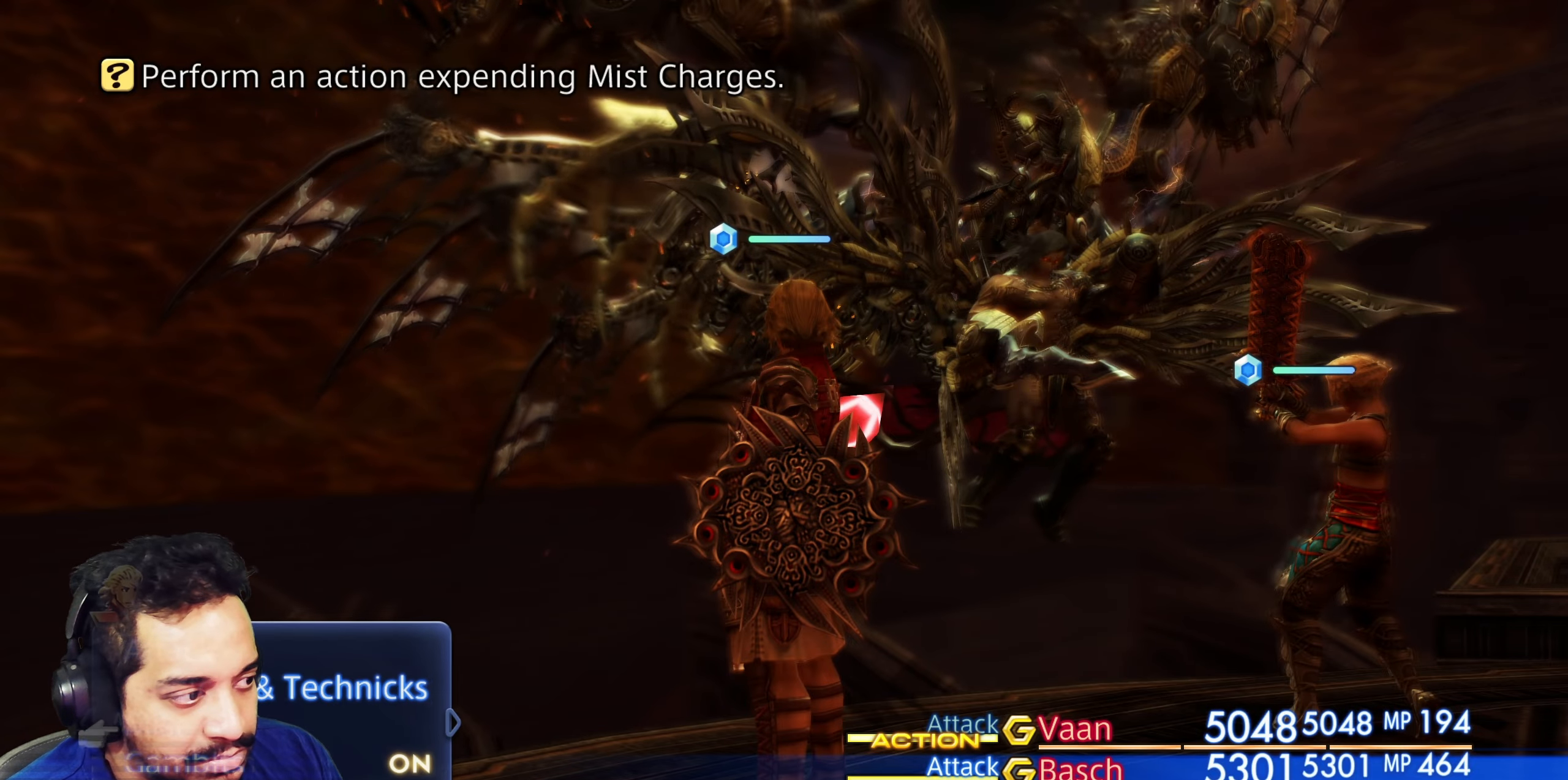
{"buttons": [], "left_stick": "center", "right_stick": "center", "events": [[250, "CIRCLE", "down"], [433, "CIRCLE", "up"]]}
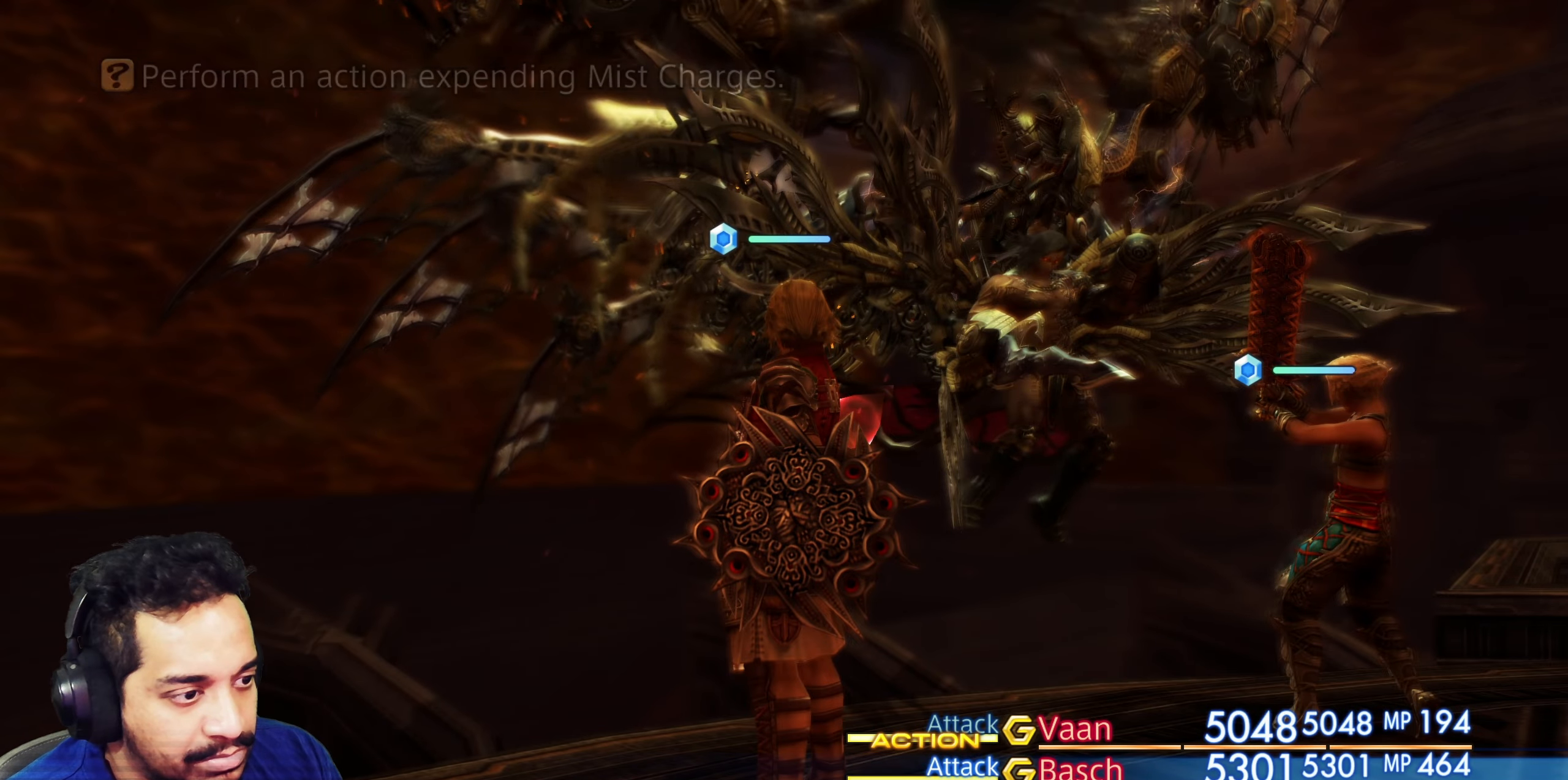
{"buttons": [], "left_stick": "center", "right_stick": "center", "events": []}
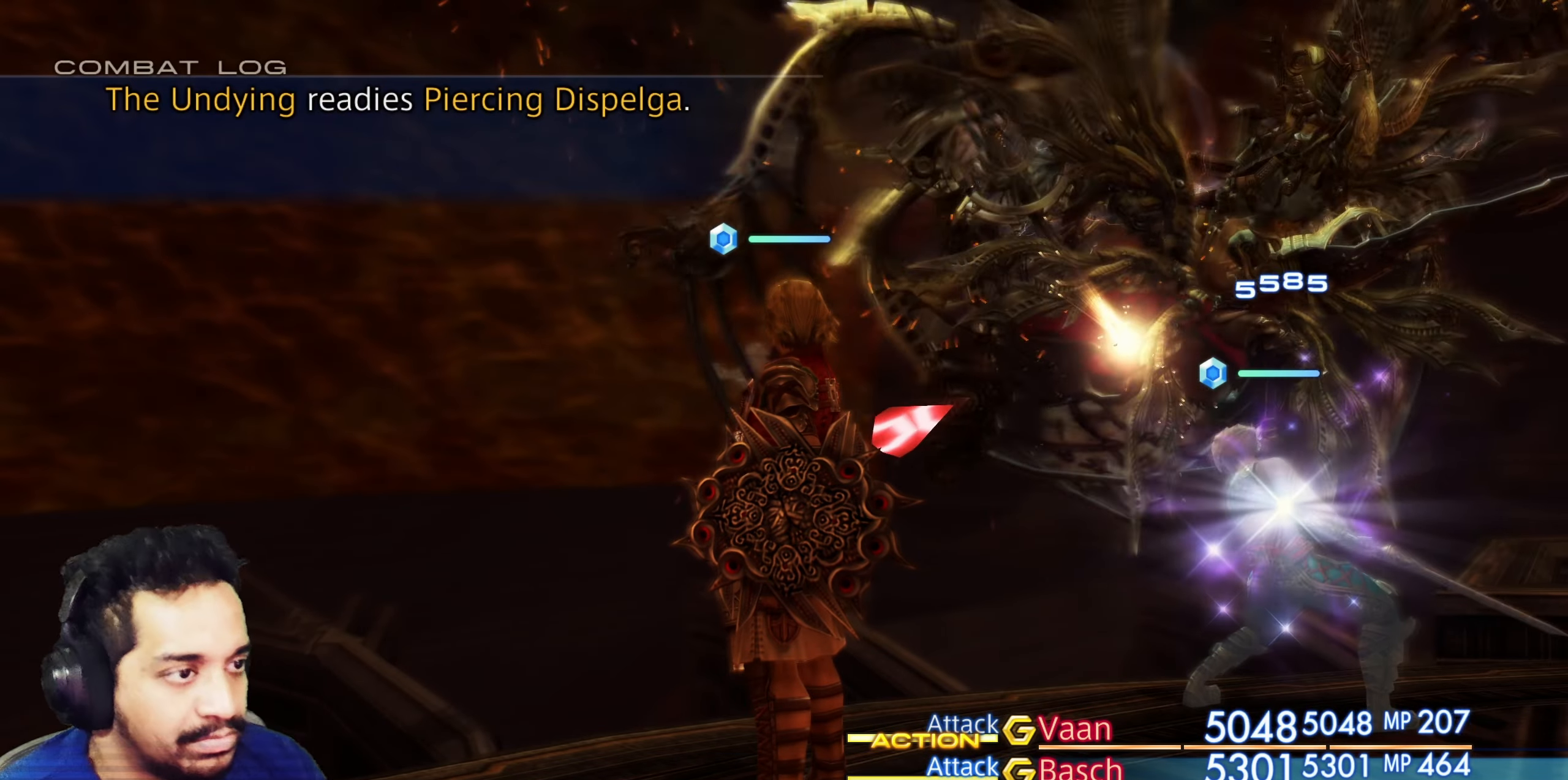
{"buttons": [], "left_stick": "up-right", "right_stick": "down-right", "events": [[117, "right_stick", "down-right"], [333, "left_stick", "up"], [467, "left_stick", "up-right"]]}
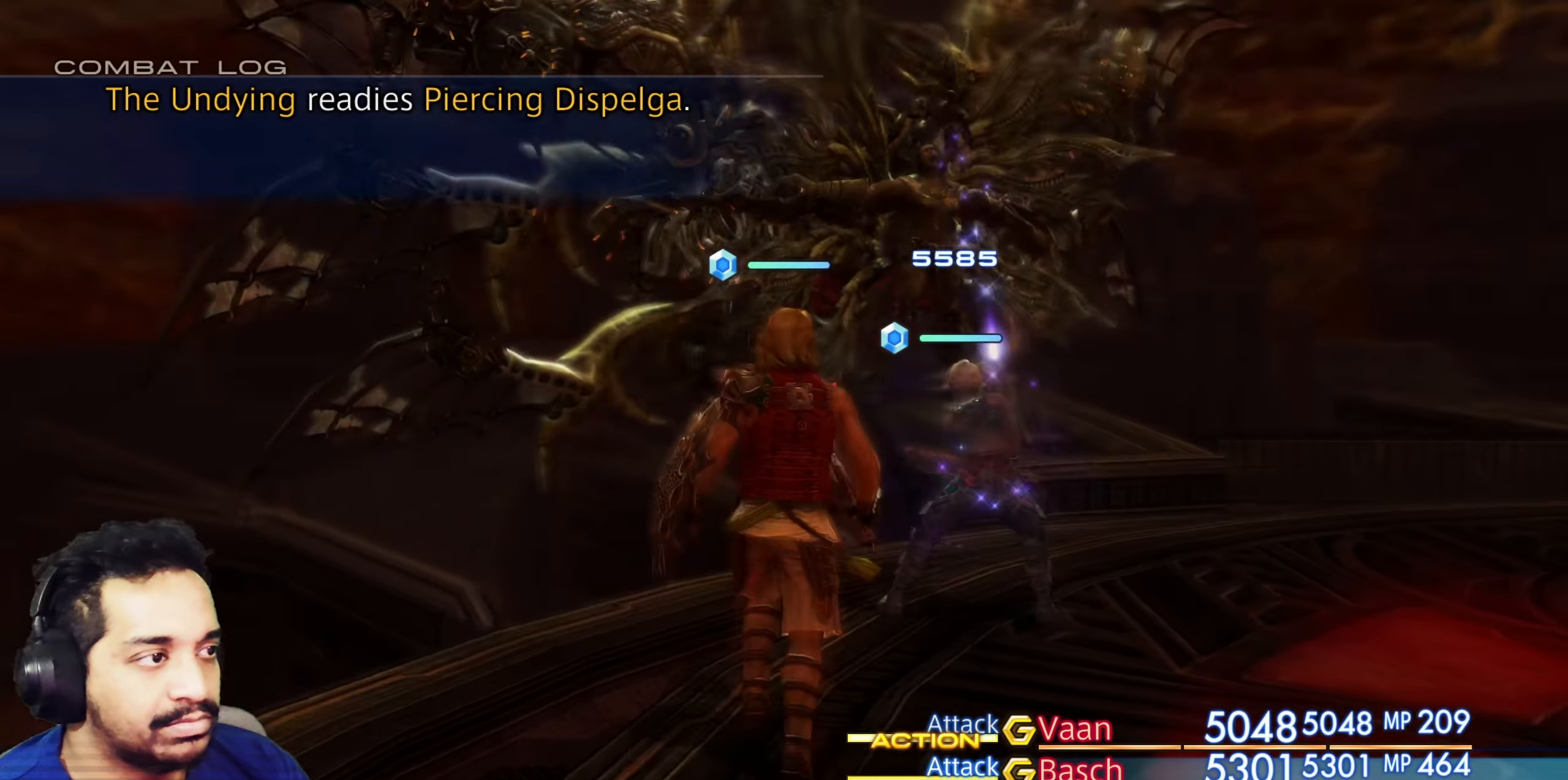
{"buttons": [], "left_stick": "up-right", "right_stick": "center", "events": [[67, "right_stick", "down"], [300, "right_stick", "down-left"], [433, "right_stick", "center"]]}
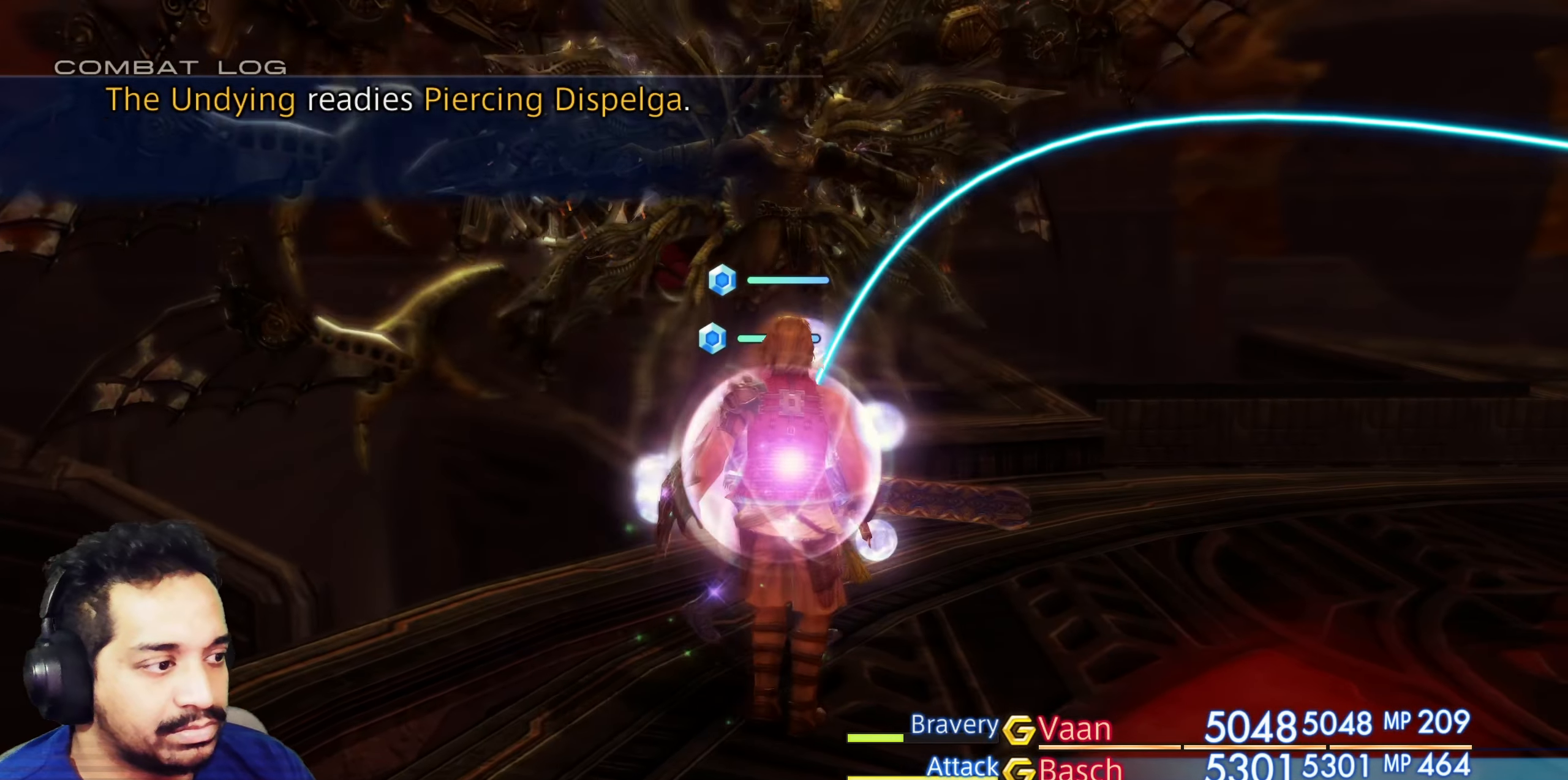
{"buttons": [], "left_stick": "up", "right_stick": "center", "events": [[483, "left_stick", "up"]]}
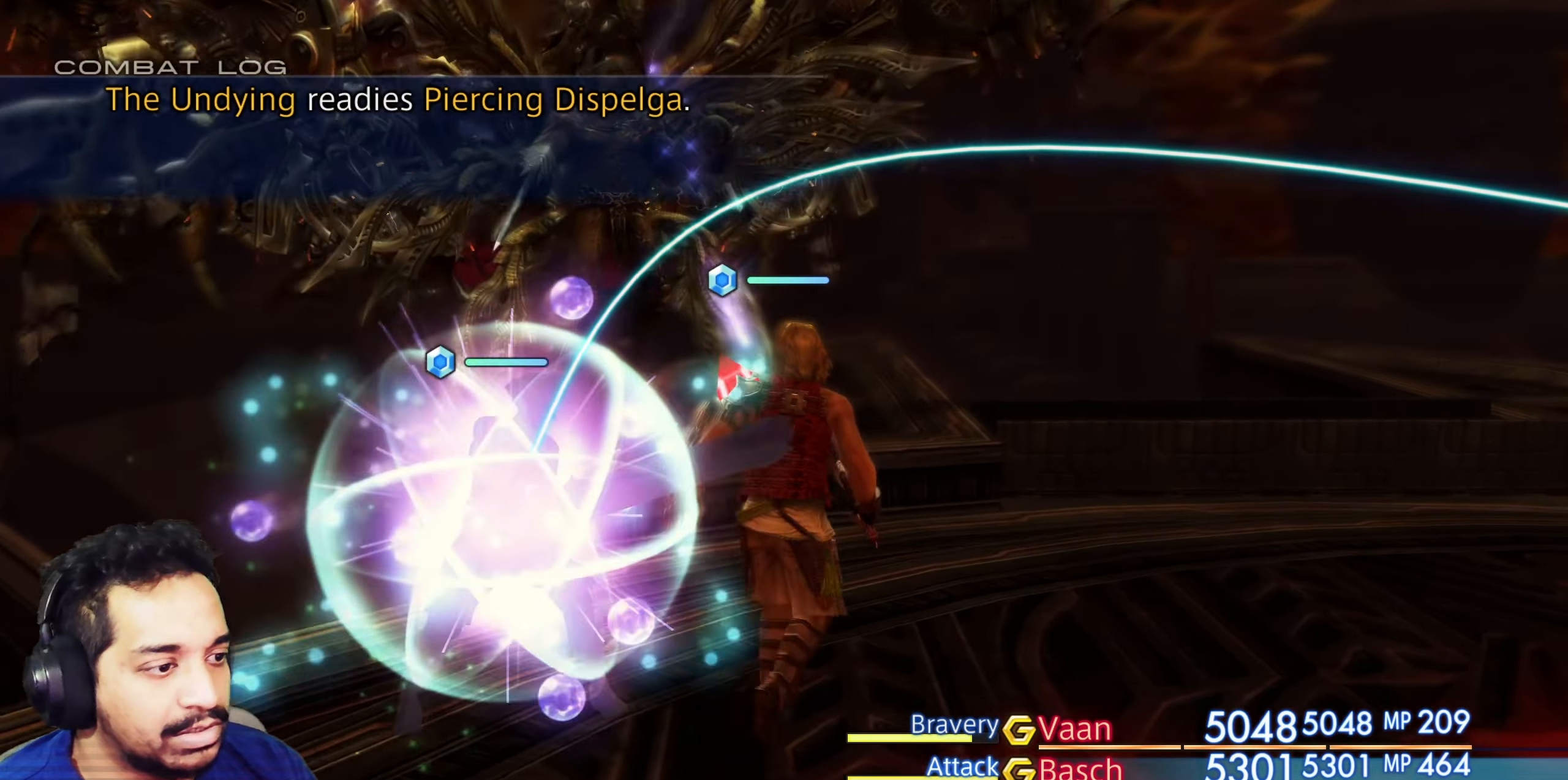
{"buttons": ["CROSS"], "left_stick": "center", "right_stick": "center", "events": [[17, "right_stick", "left"], [233, "right_stick", "center"], [333, "left_stick", "center"], [400, "CROSS", "down"]]}
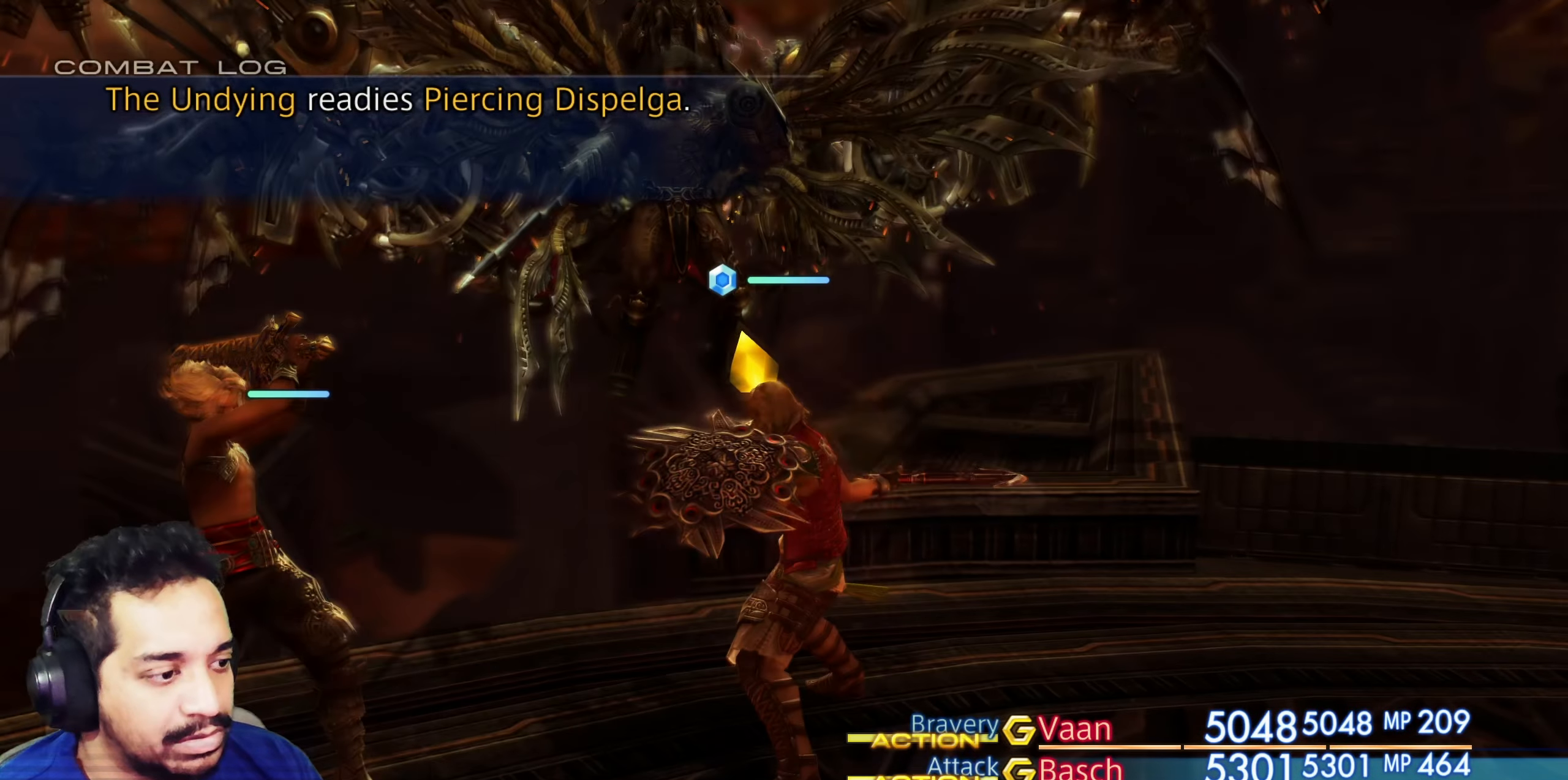
{"buttons": [], "left_stick": "center", "right_stick": "center", "events": [[17, "CROSS", "up"], [233, "DPAD_LEFT", "down"], [300, "DPAD_LEFT", "up"]]}
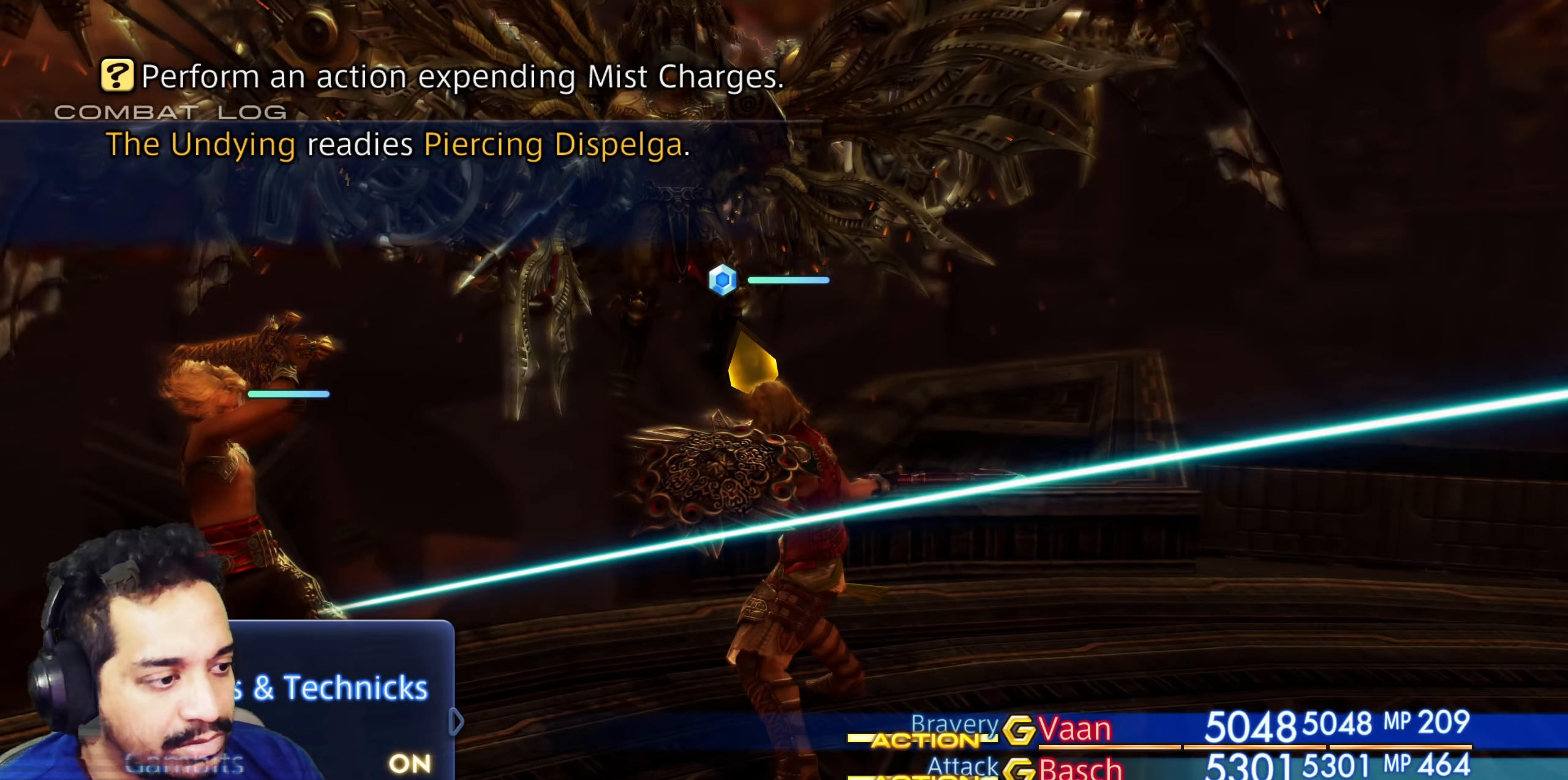
{"buttons": [], "left_stick": "center", "right_stick": "center", "events": []}
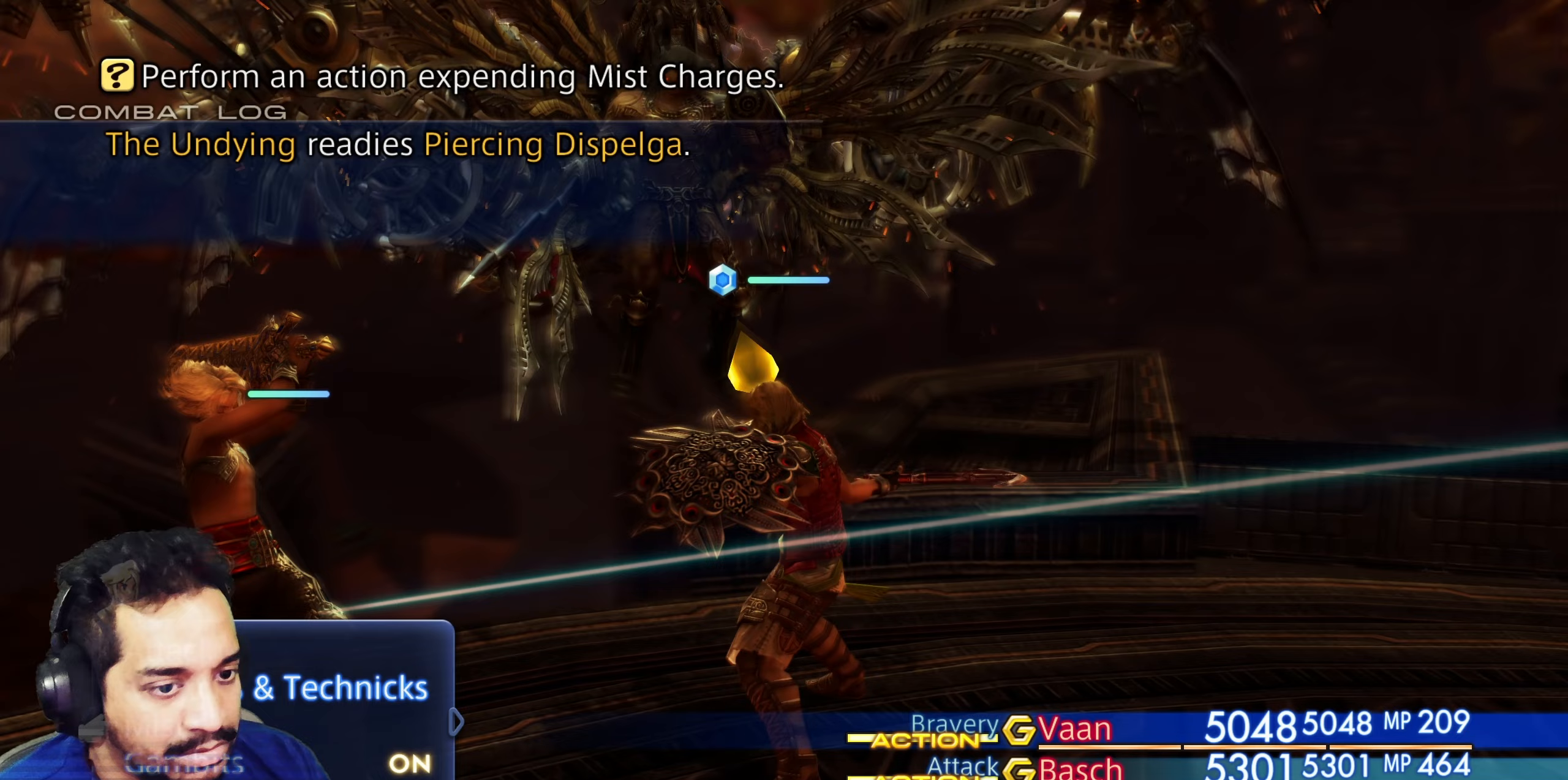
{"buttons": [], "left_stick": "center", "right_stick": "center", "events": [[283, "CROSS", "down"], [433, "CROSS", "up"]]}
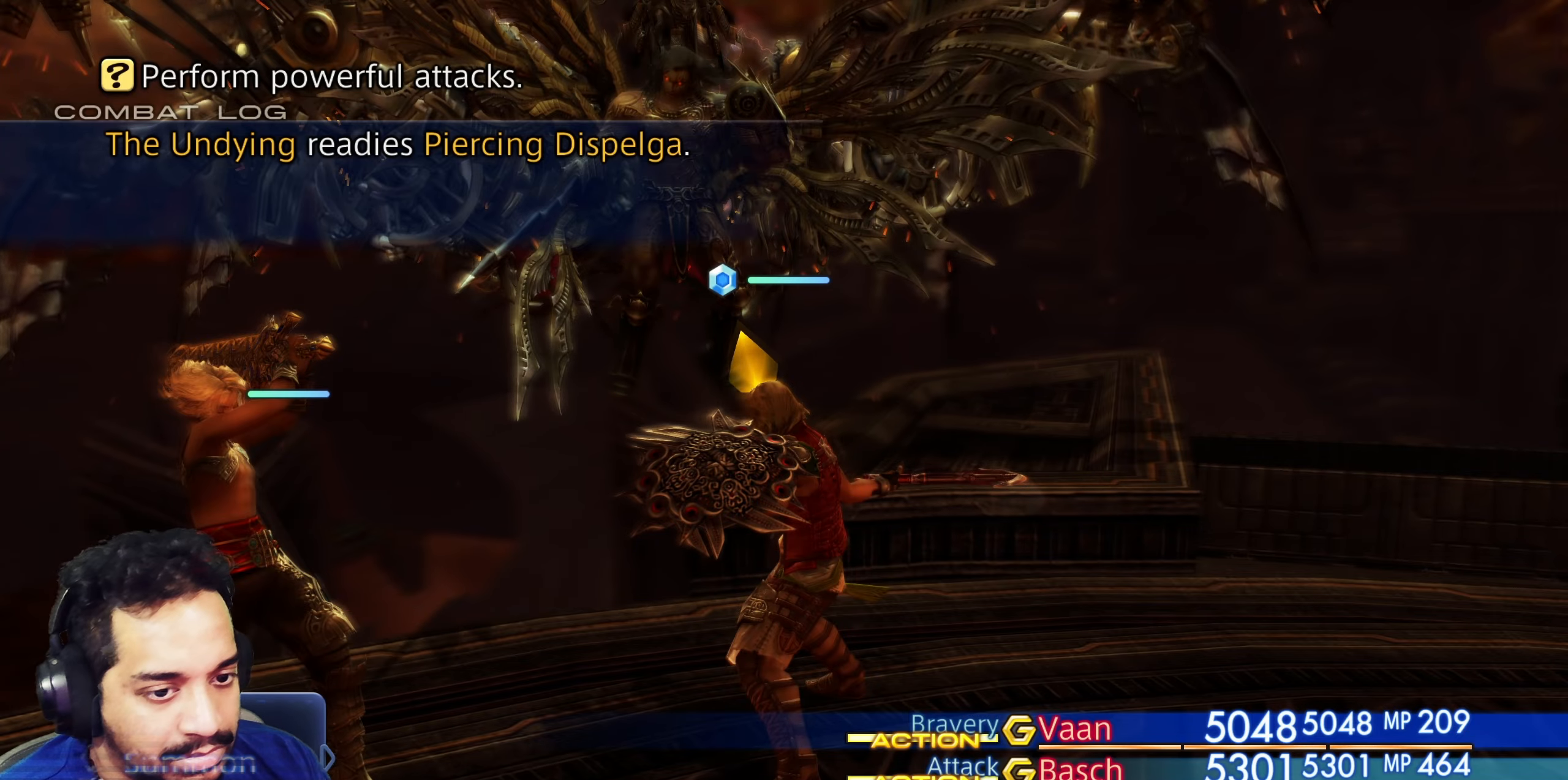
{"buttons": [], "left_stick": "center", "right_stick": "center", "events": [[300, "CROSS", "down"], [483, "CROSS", "up"]]}
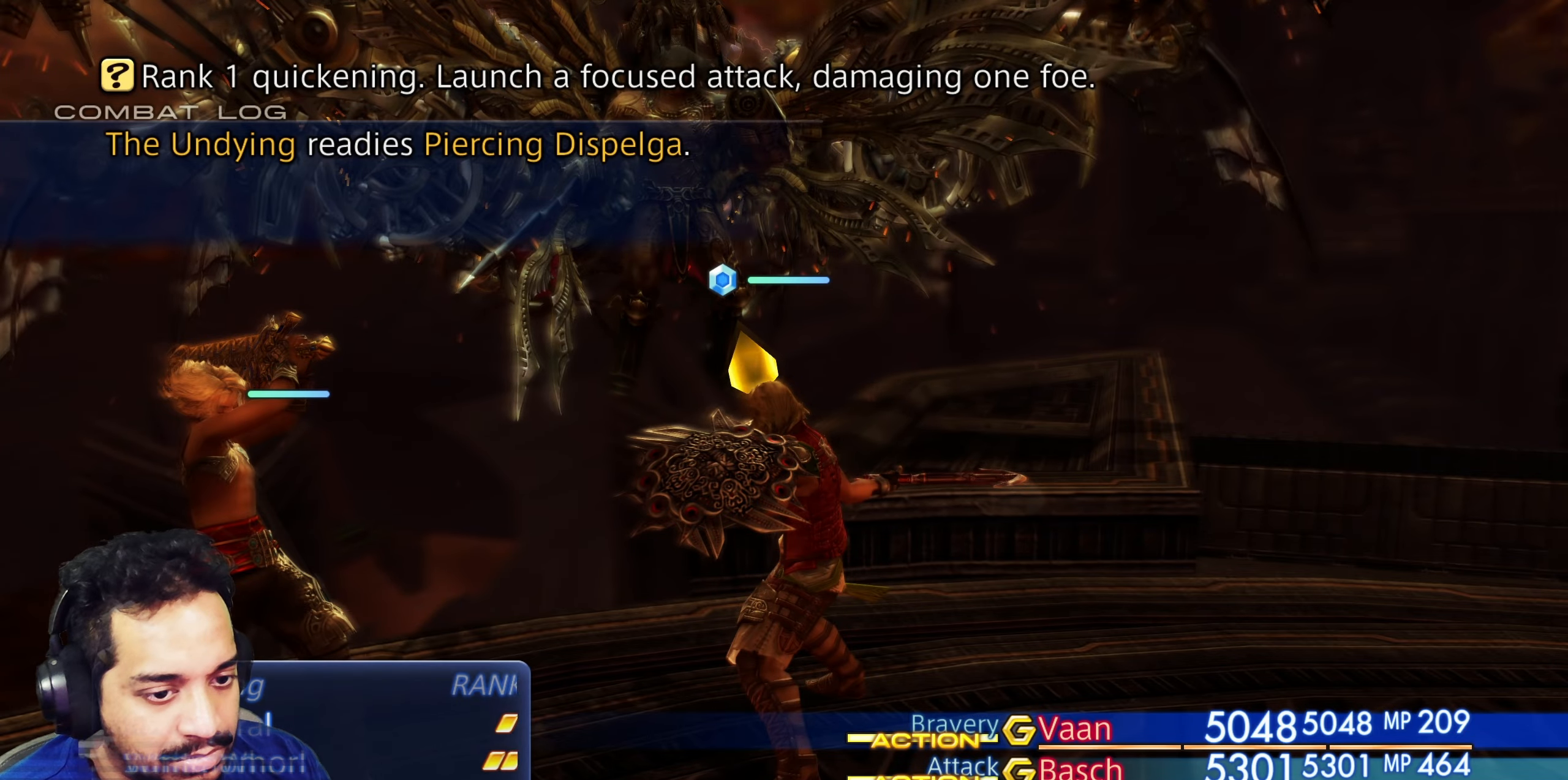
{"buttons": ["DPAD_DOWN"], "left_stick": "center", "right_stick": "center", "events": [[317, "DPAD_DOWN", "down"], [417, "DPAD_DOWN", "up"], [467, "DPAD_DOWN", "down"]]}
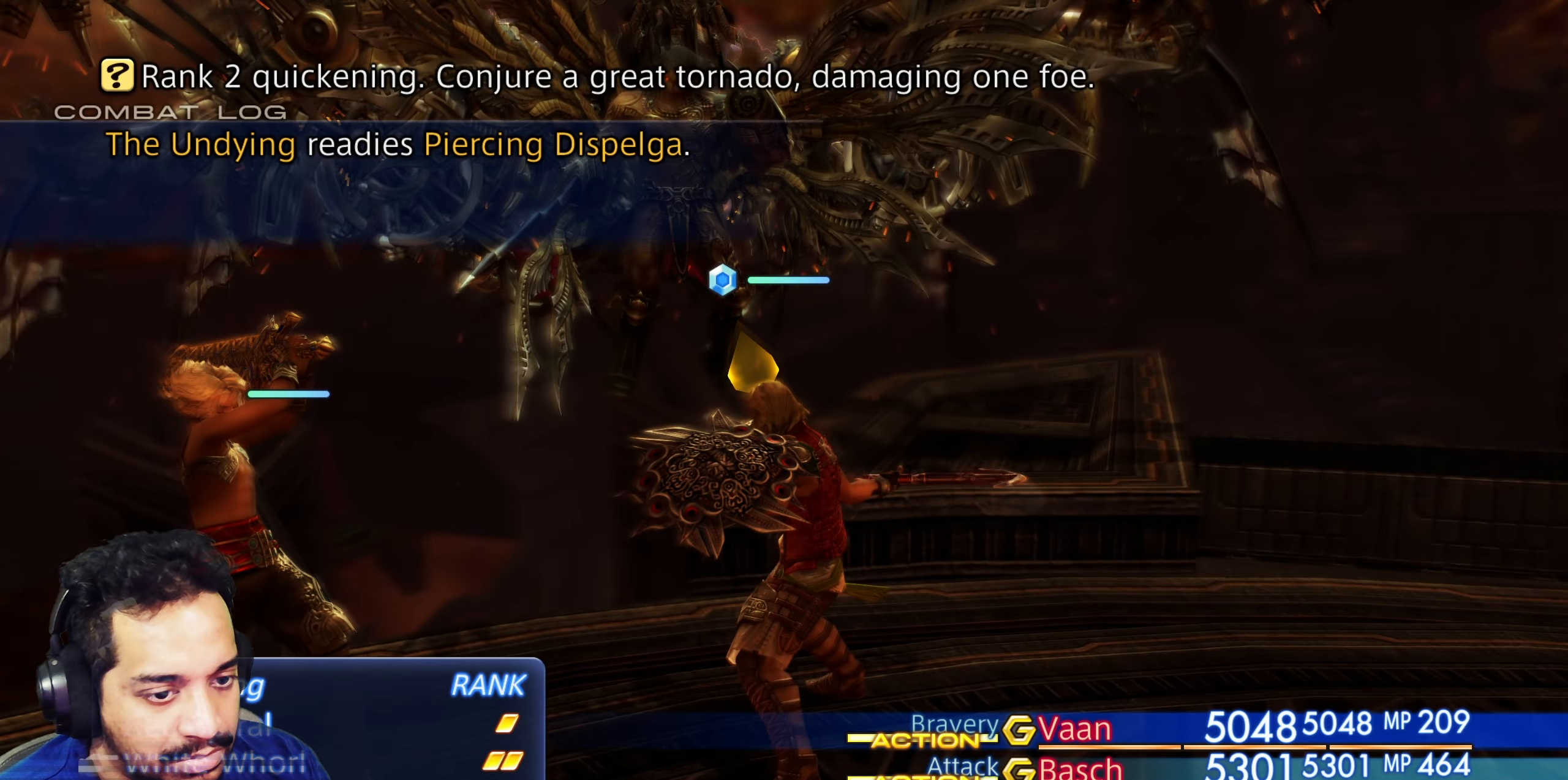
{"buttons": [], "left_stick": "center", "right_stick": "center", "events": [[83, "DPAD_DOWN", "up"], [150, "CROSS", "down"], [250, "CROSS", "up"], [317, "CROSS", "down"], [433, "CROSS", "up"]]}
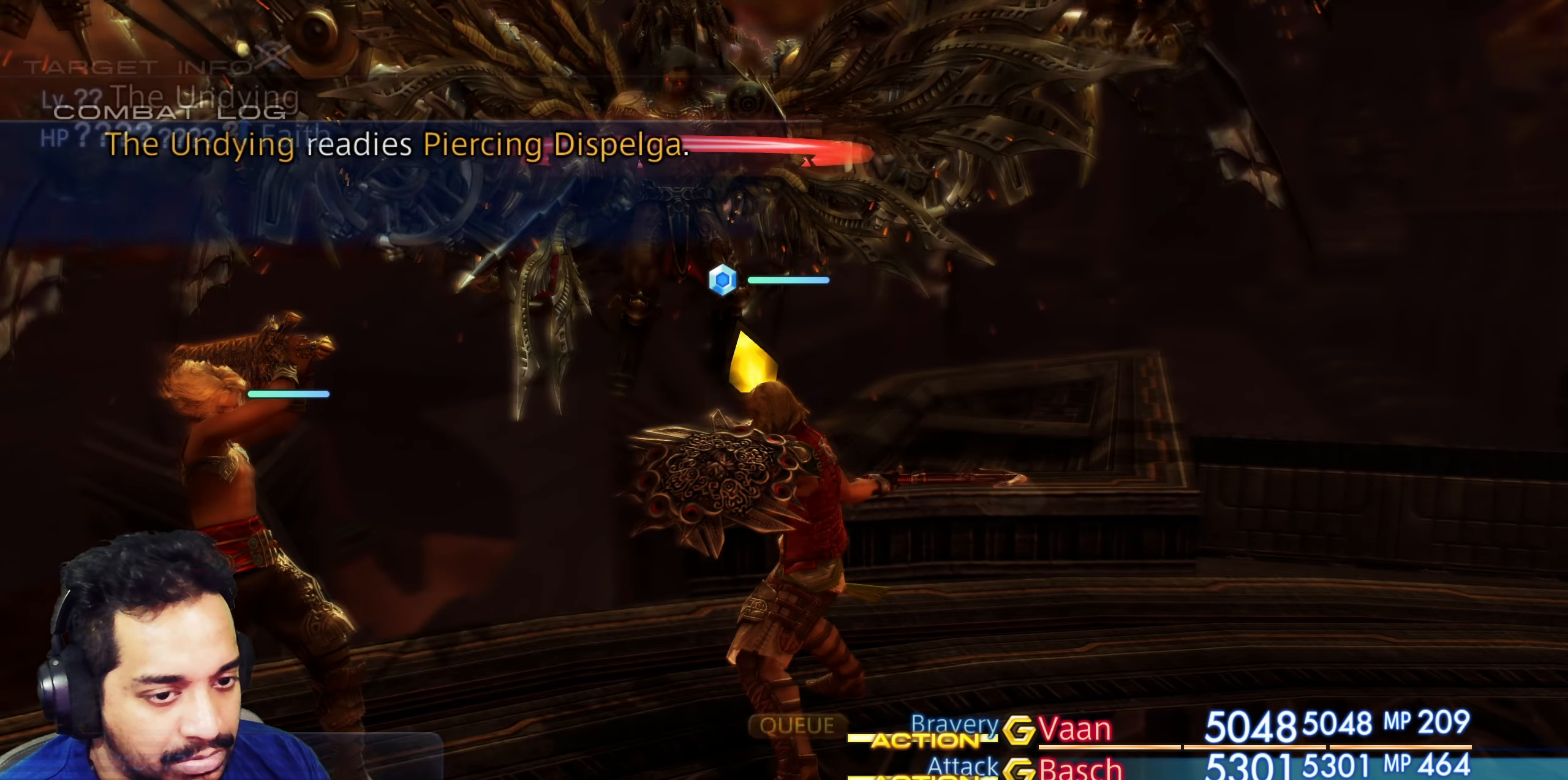
{"buttons": [], "left_stick": "center", "right_stick": "center", "events": []}
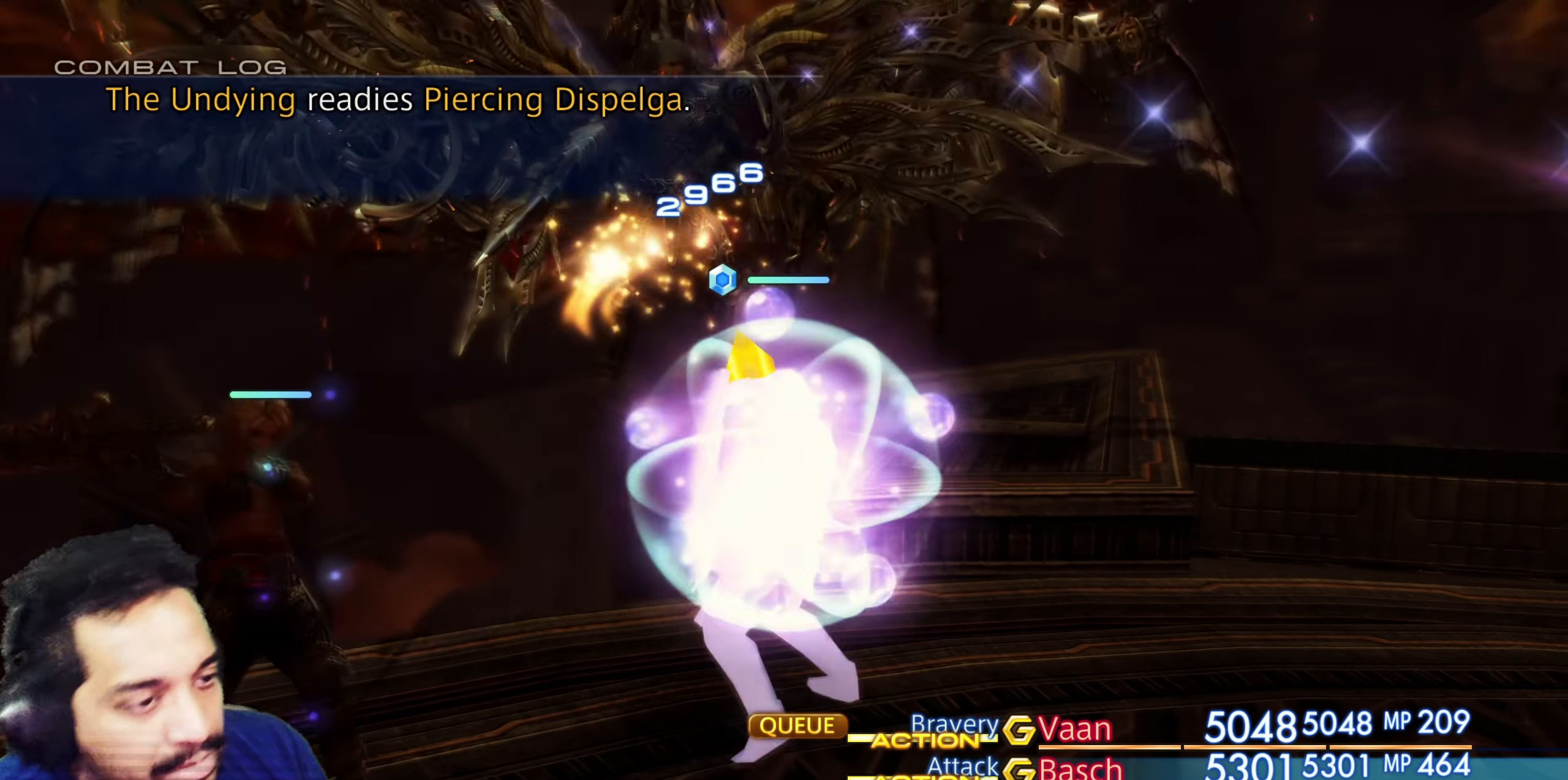
{"buttons": [], "left_stick": "center", "right_stick": "center", "events": []}
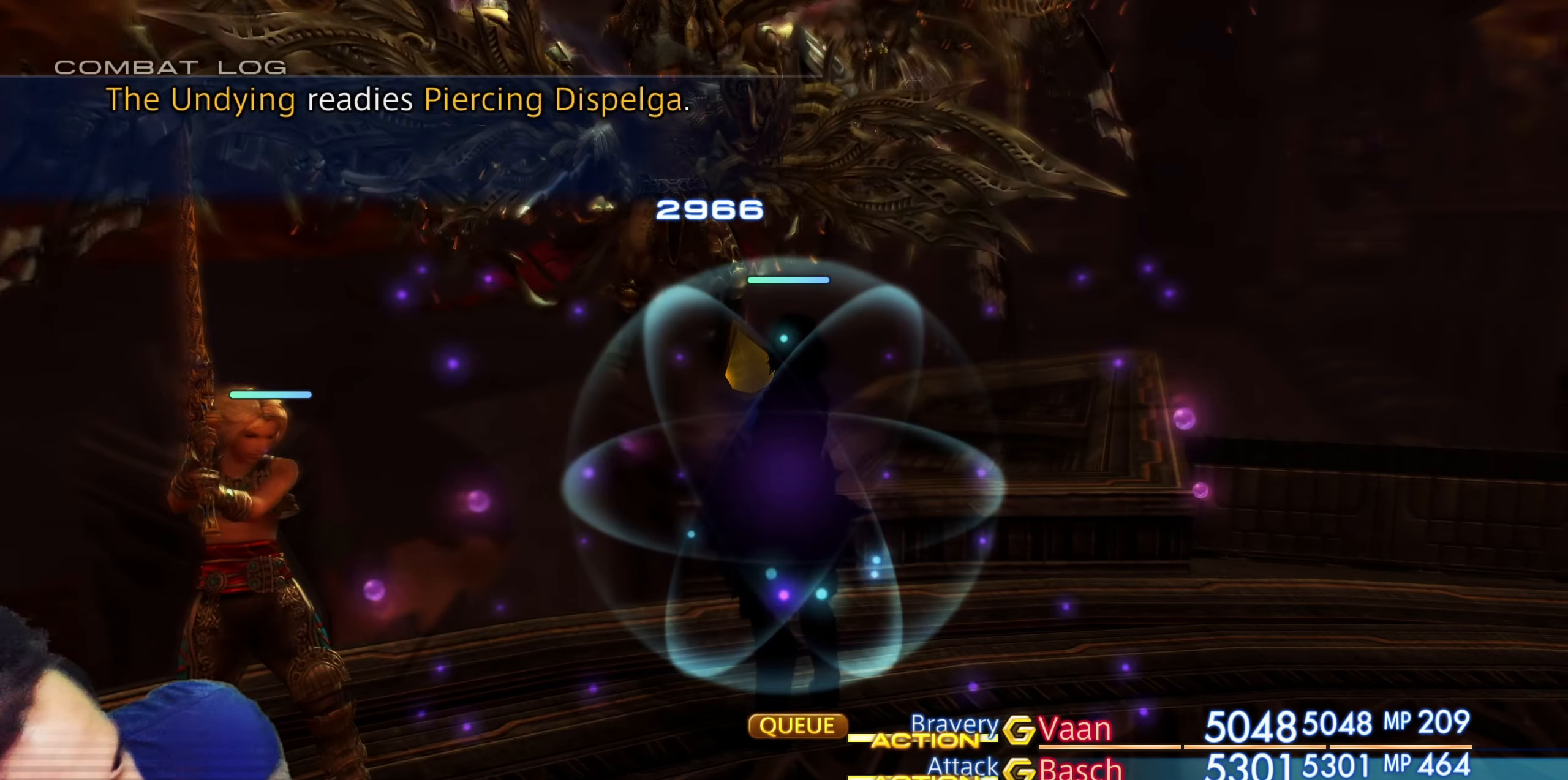
{"buttons": [], "left_stick": "center", "right_stick": "center", "events": []}
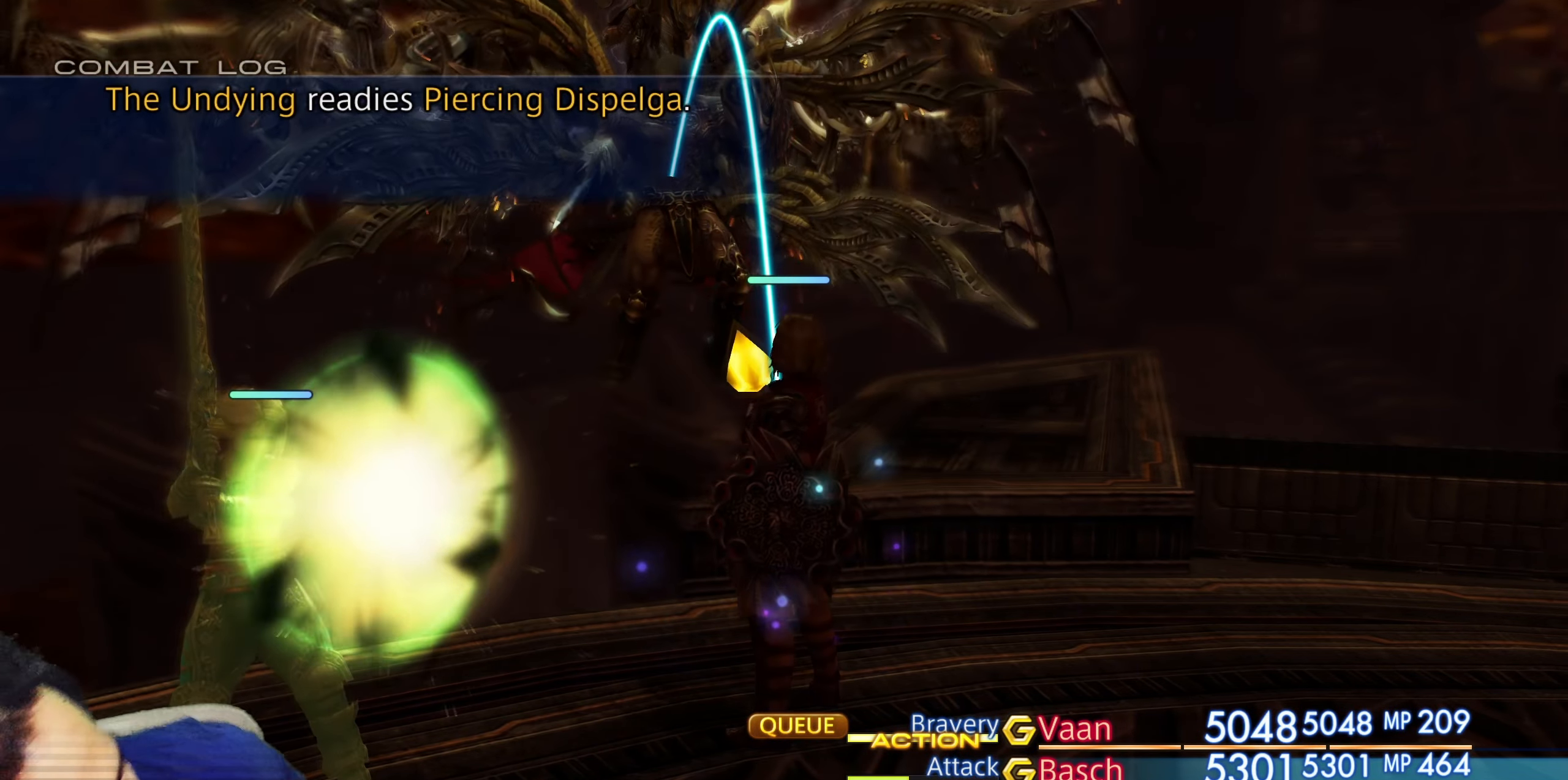
{"buttons": [], "left_stick": "center", "right_stick": "center", "events": []}
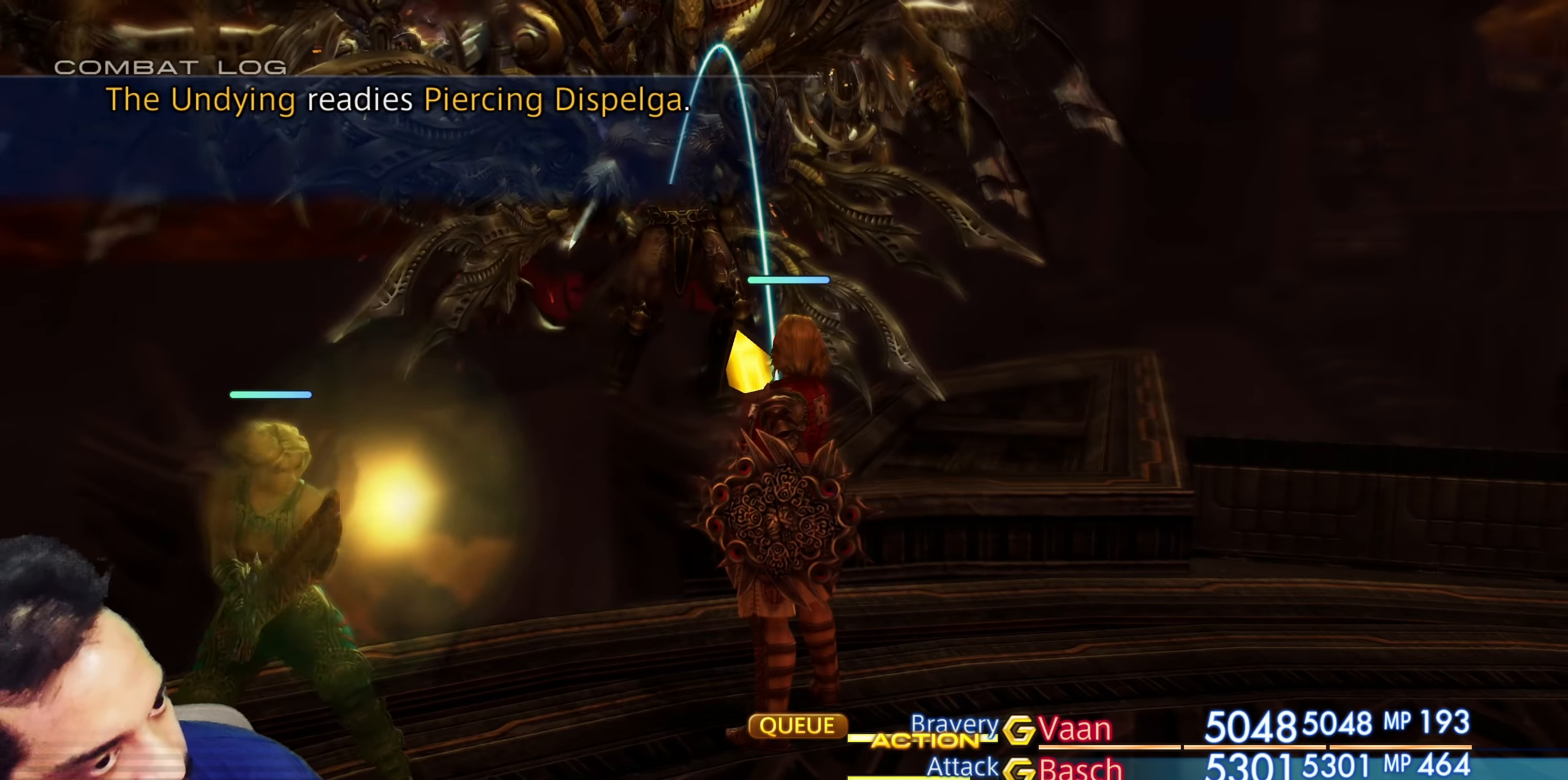
{"buttons": [], "left_stick": "center", "right_stick": "center", "events": []}
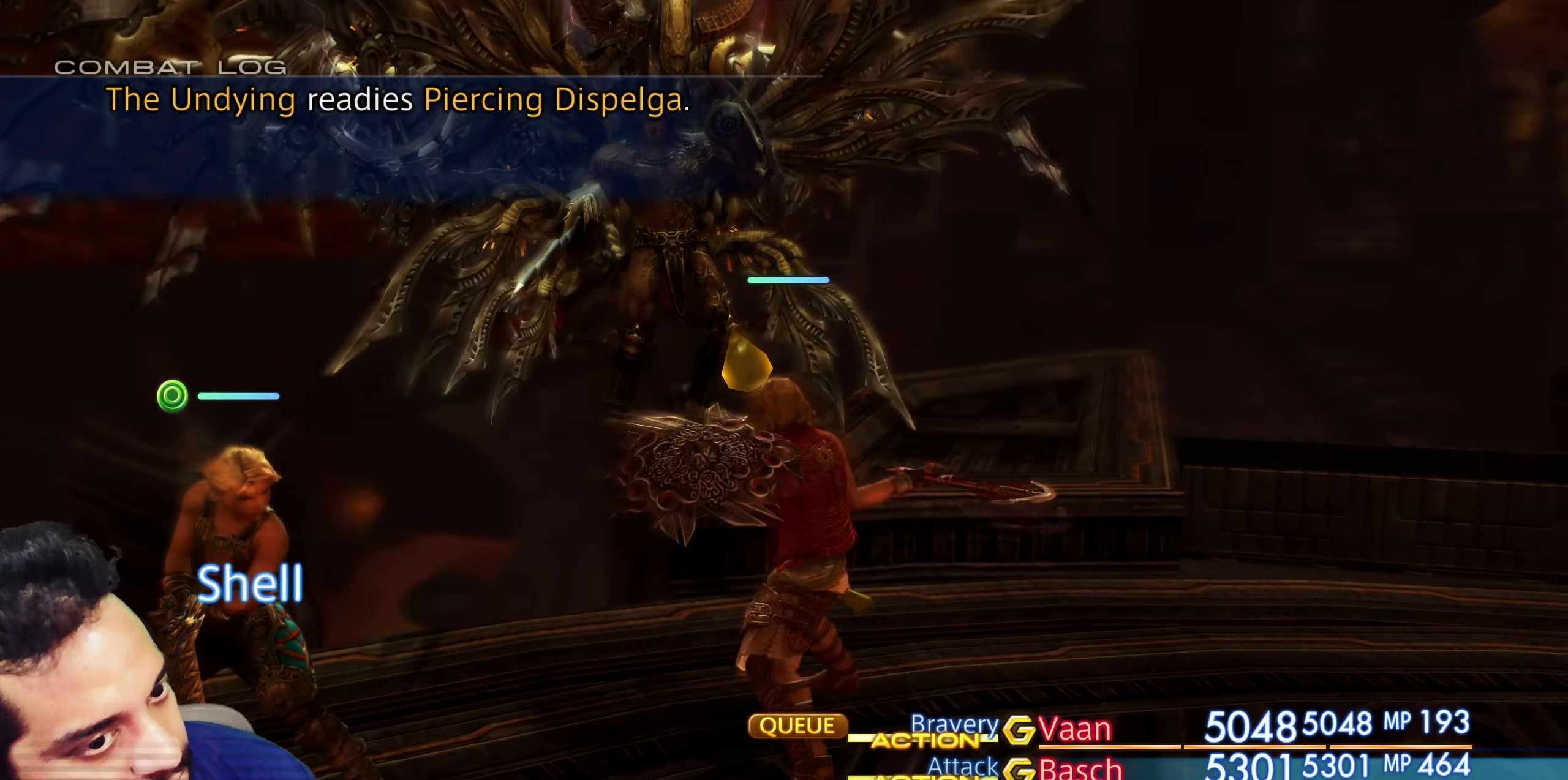
{"buttons": [], "left_stick": "center", "right_stick": "center", "events": []}
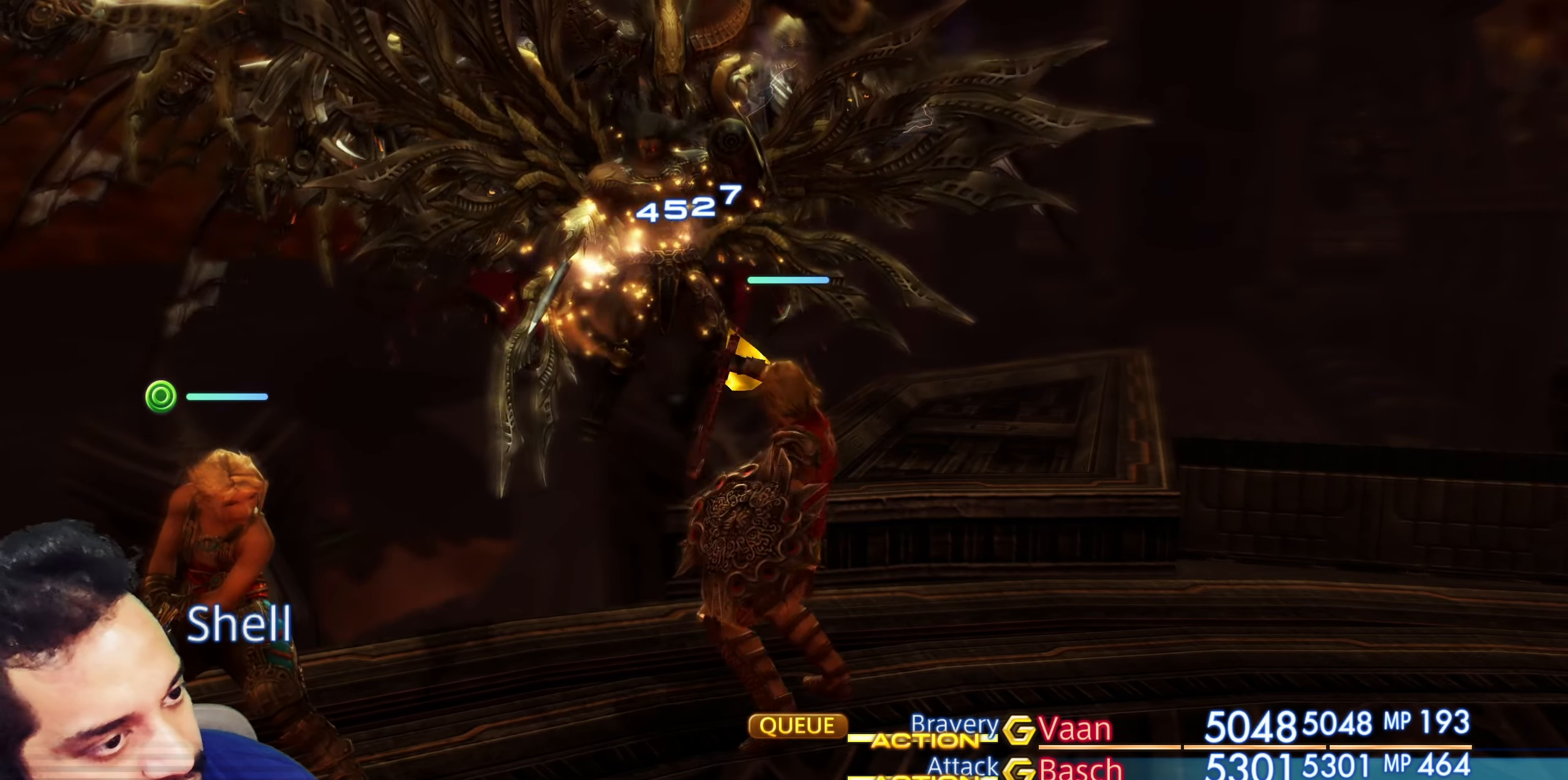
{"buttons": [], "left_stick": "center", "right_stick": "center", "events": []}
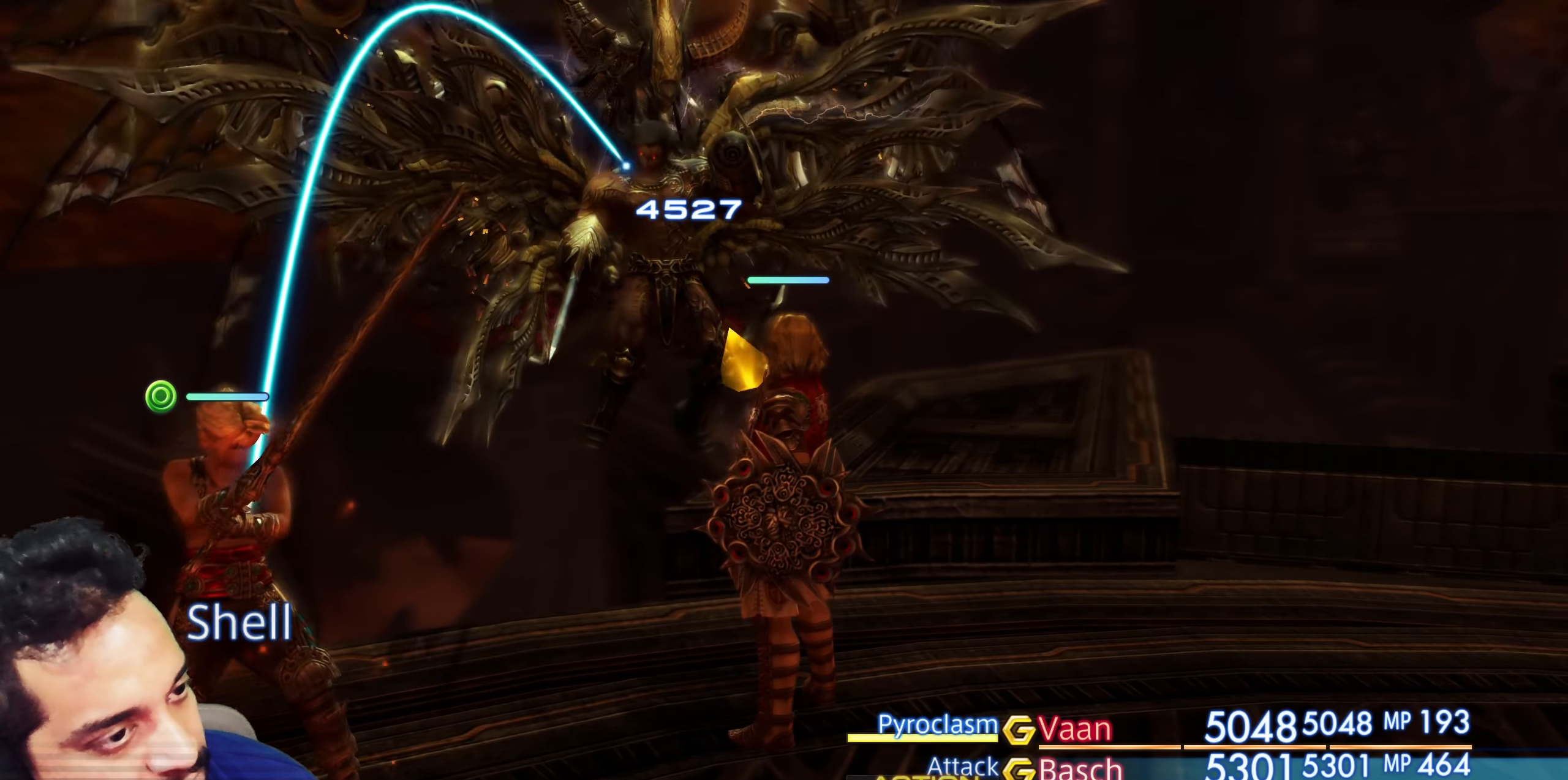
{"buttons": [], "left_stick": "center", "right_stick": "center", "events": []}